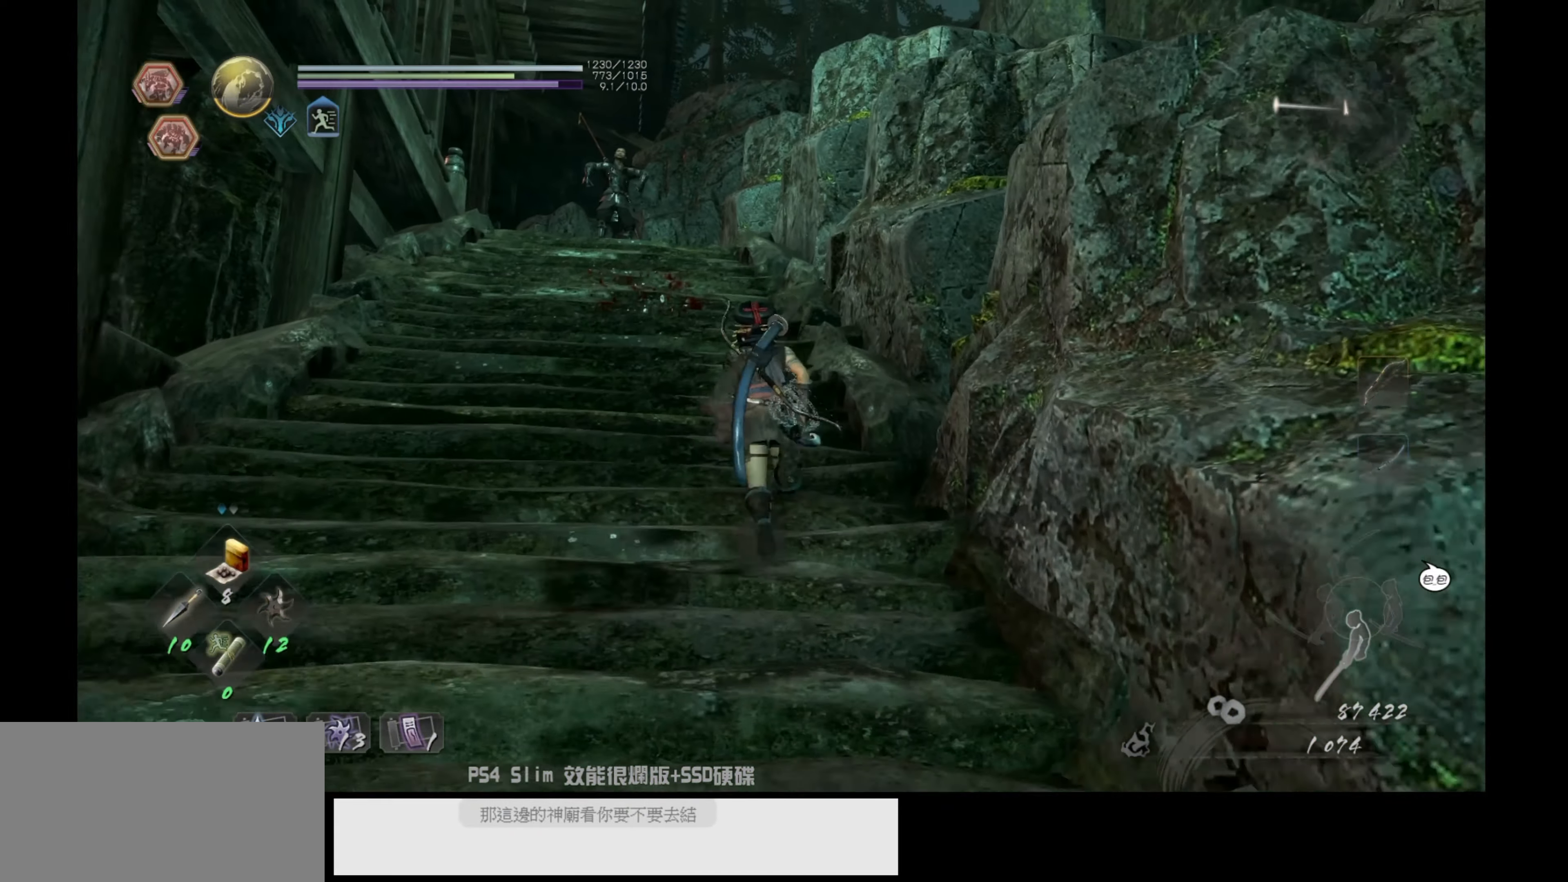
Gameplay with a controller (PlayStation layout); each line is a JSON object with the inputs held at the frame after it. "events" lists button and stick changes between this image and that frame as [ms after this image, input, new state], when the widget could be followed in between.
{"buttons": [], "left_stick": "up", "right_stick": "center", "events": []}
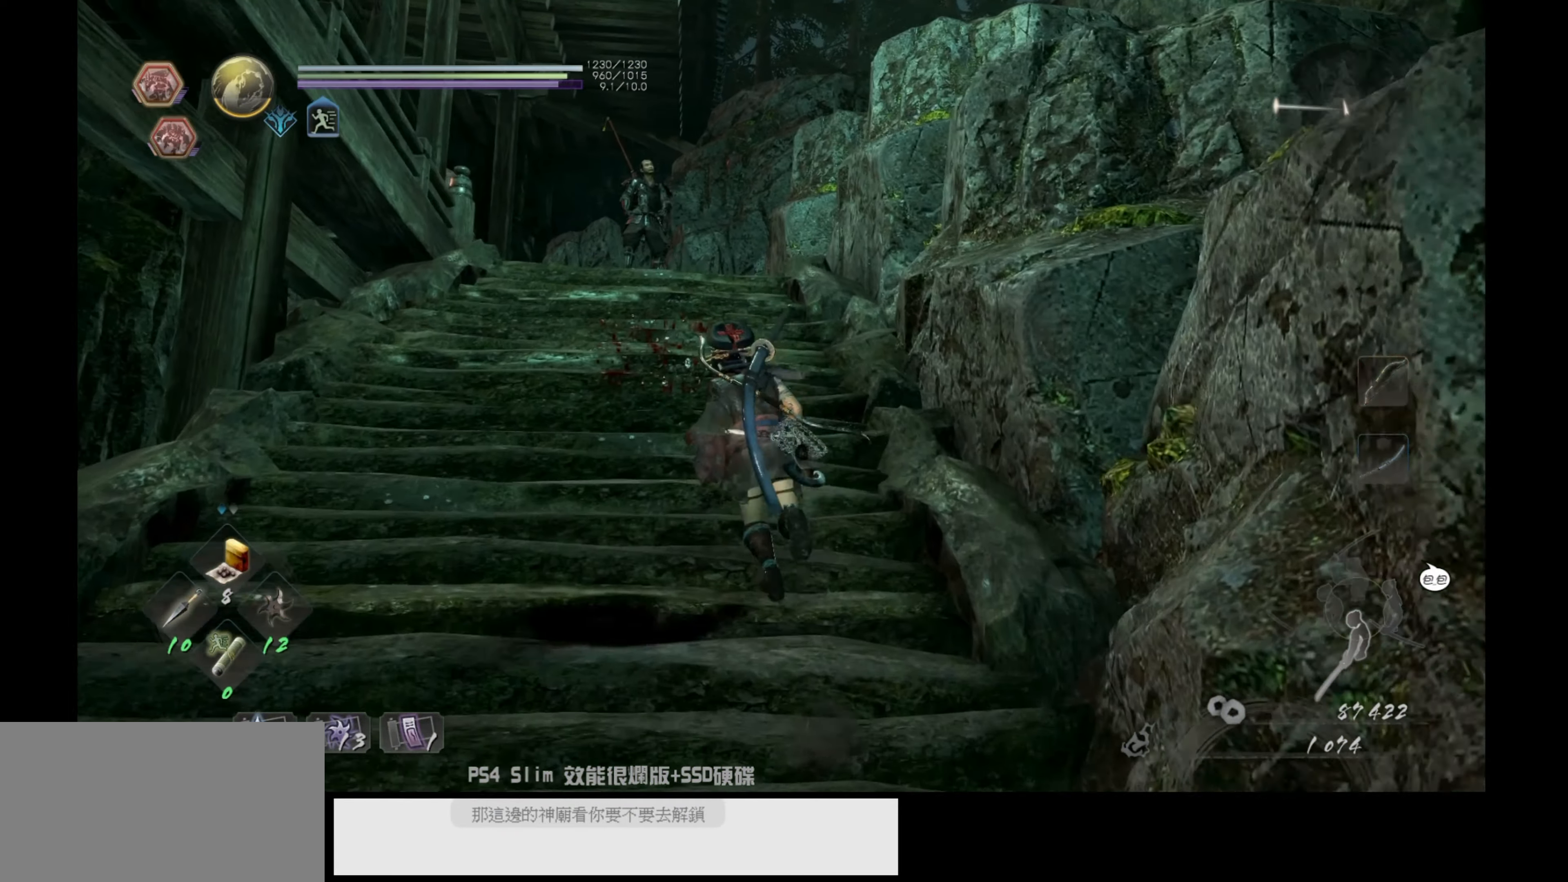
{"buttons": ["CROSS"], "left_stick": "up", "right_stick": "center", "events": [[33, "right_stick", "up-right"], [150, "right_stick", "center"], [400, "CROSS", "down"]]}
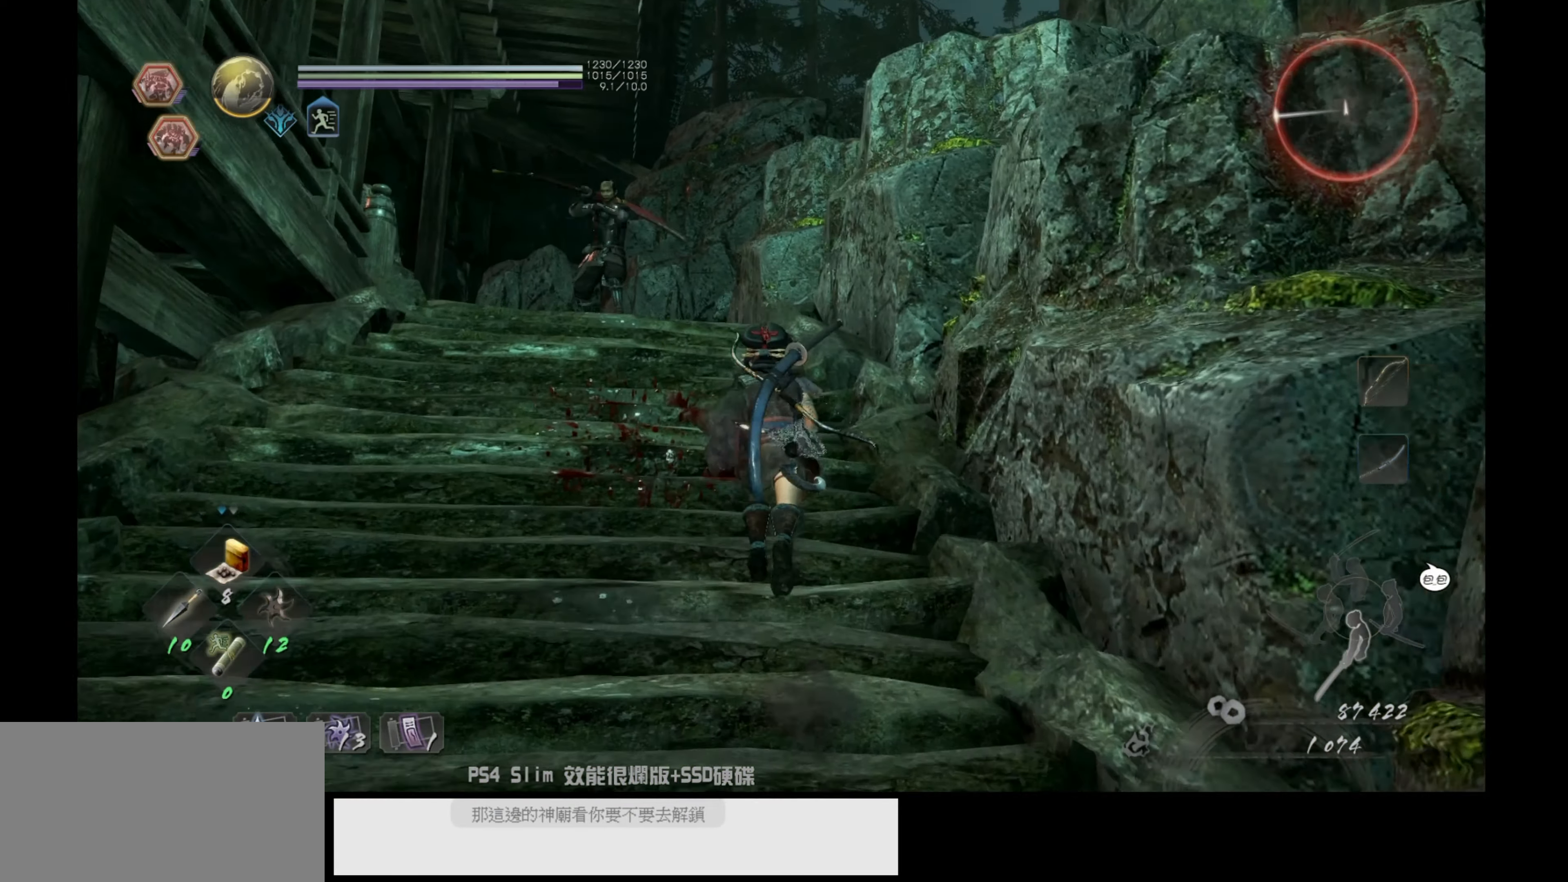
{"buttons": ["CROSS"], "left_stick": "up-left", "right_stick": "center", "events": [[266, "left_stick", "up-left"]]}
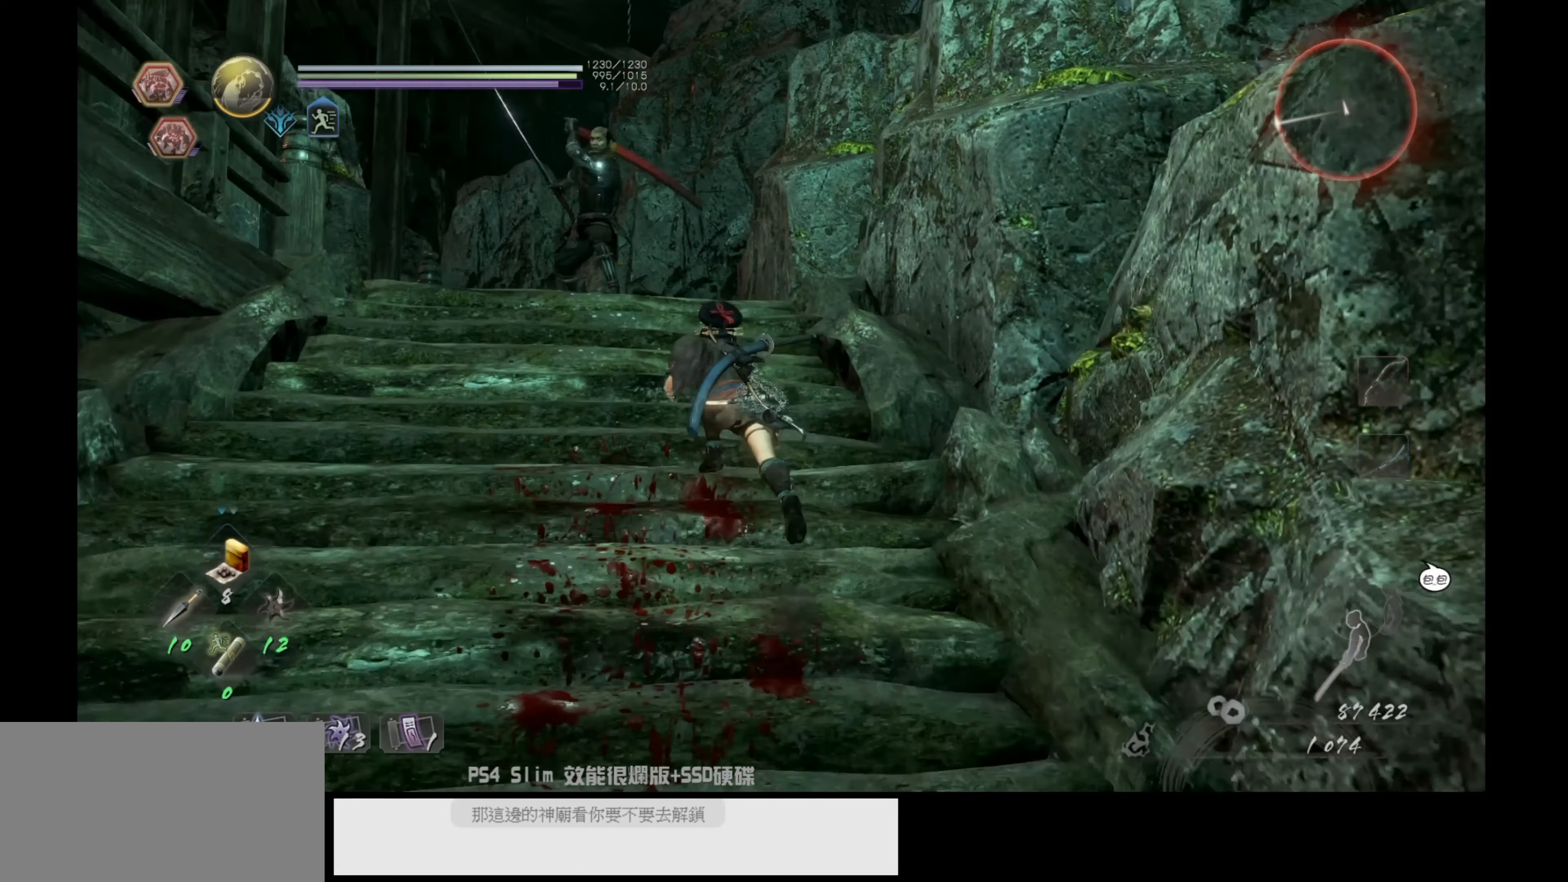
{"buttons": ["CROSS"], "left_stick": "up-left", "right_stick": "center", "events": []}
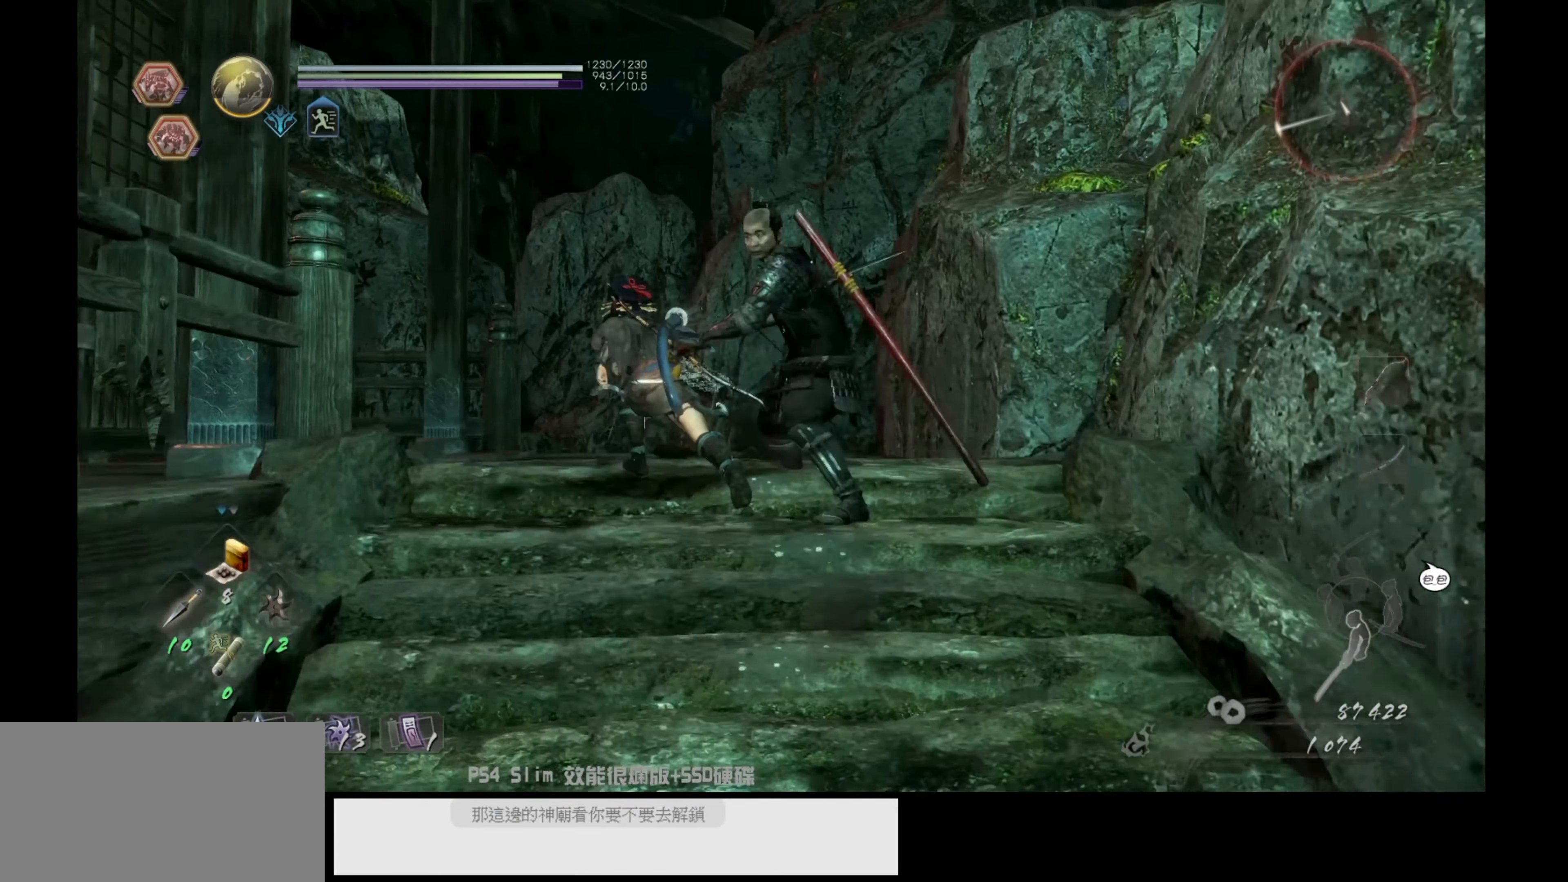
{"buttons": ["CROSS"], "left_stick": "left", "right_stick": "center", "events": [[400, "left_stick", "left"]]}
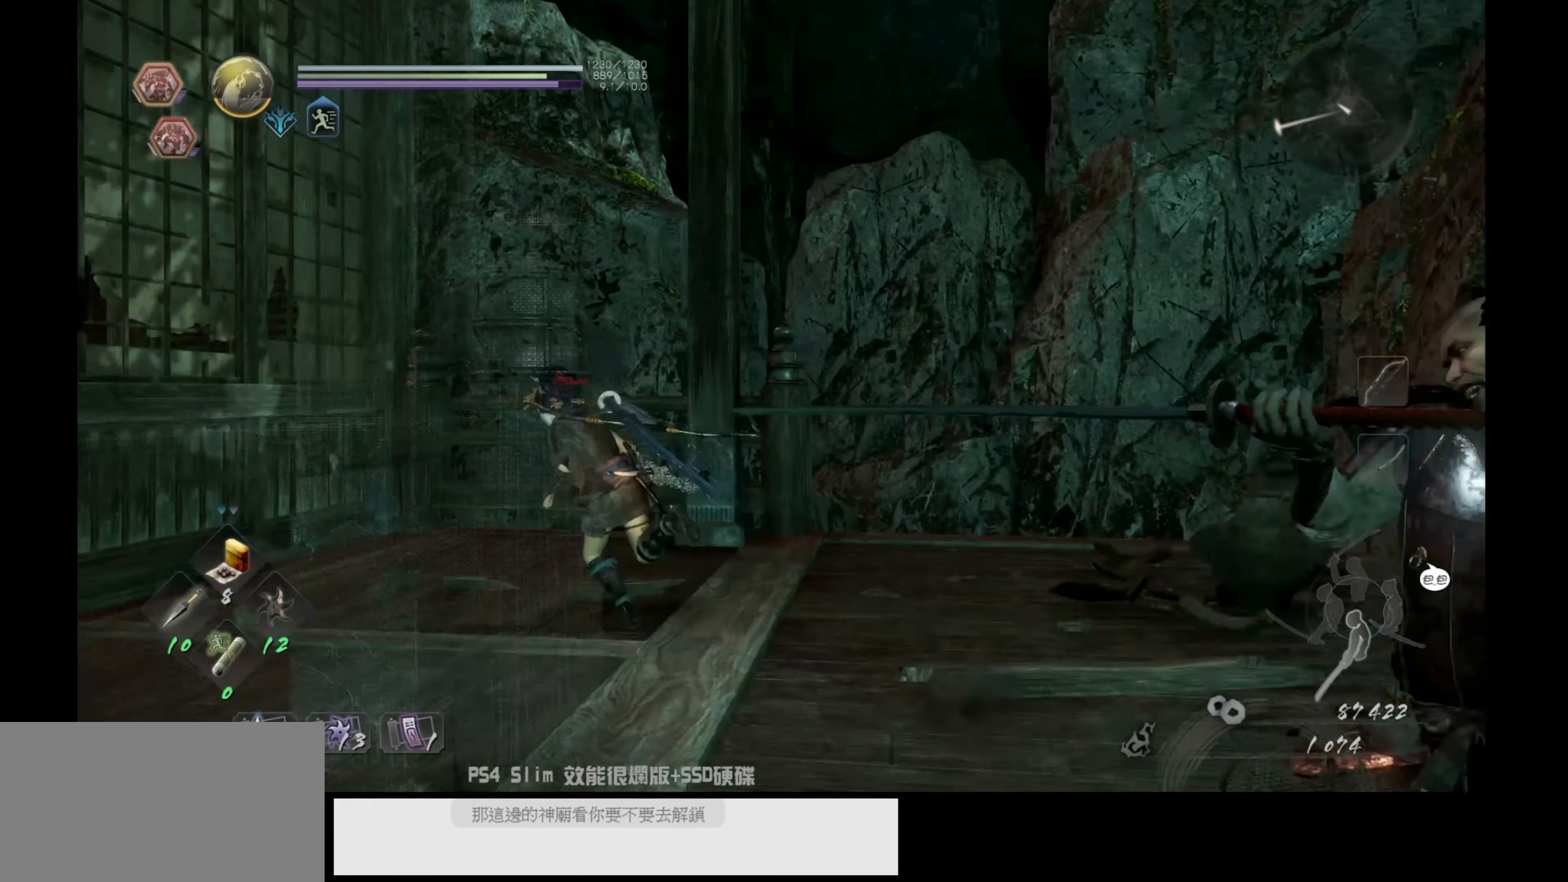
{"buttons": [], "left_stick": "down-left", "right_stick": "left", "events": [[33, "CROSS", "up"], [200, "left_stick", "down-left"], [366, "right_stick", "left"]]}
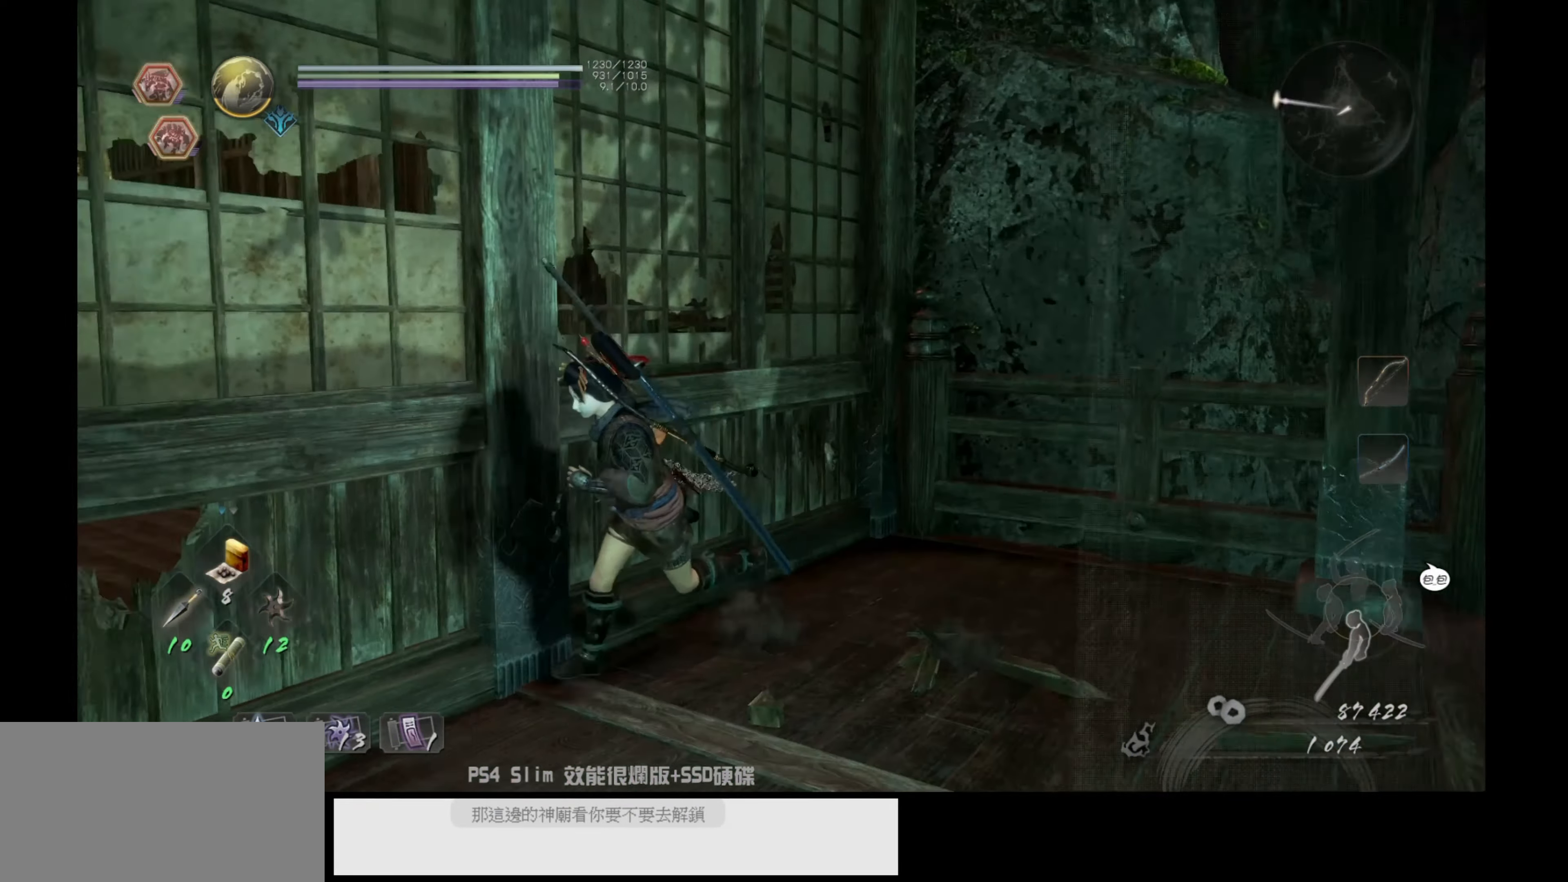
{"buttons": ["CROSS"], "left_stick": "up-left", "right_stick": "center", "events": [[50, "left_stick", "left"], [283, "right_stick", "center"], [300, "left_stick", "up-left"], [500, "CROSS", "down"]]}
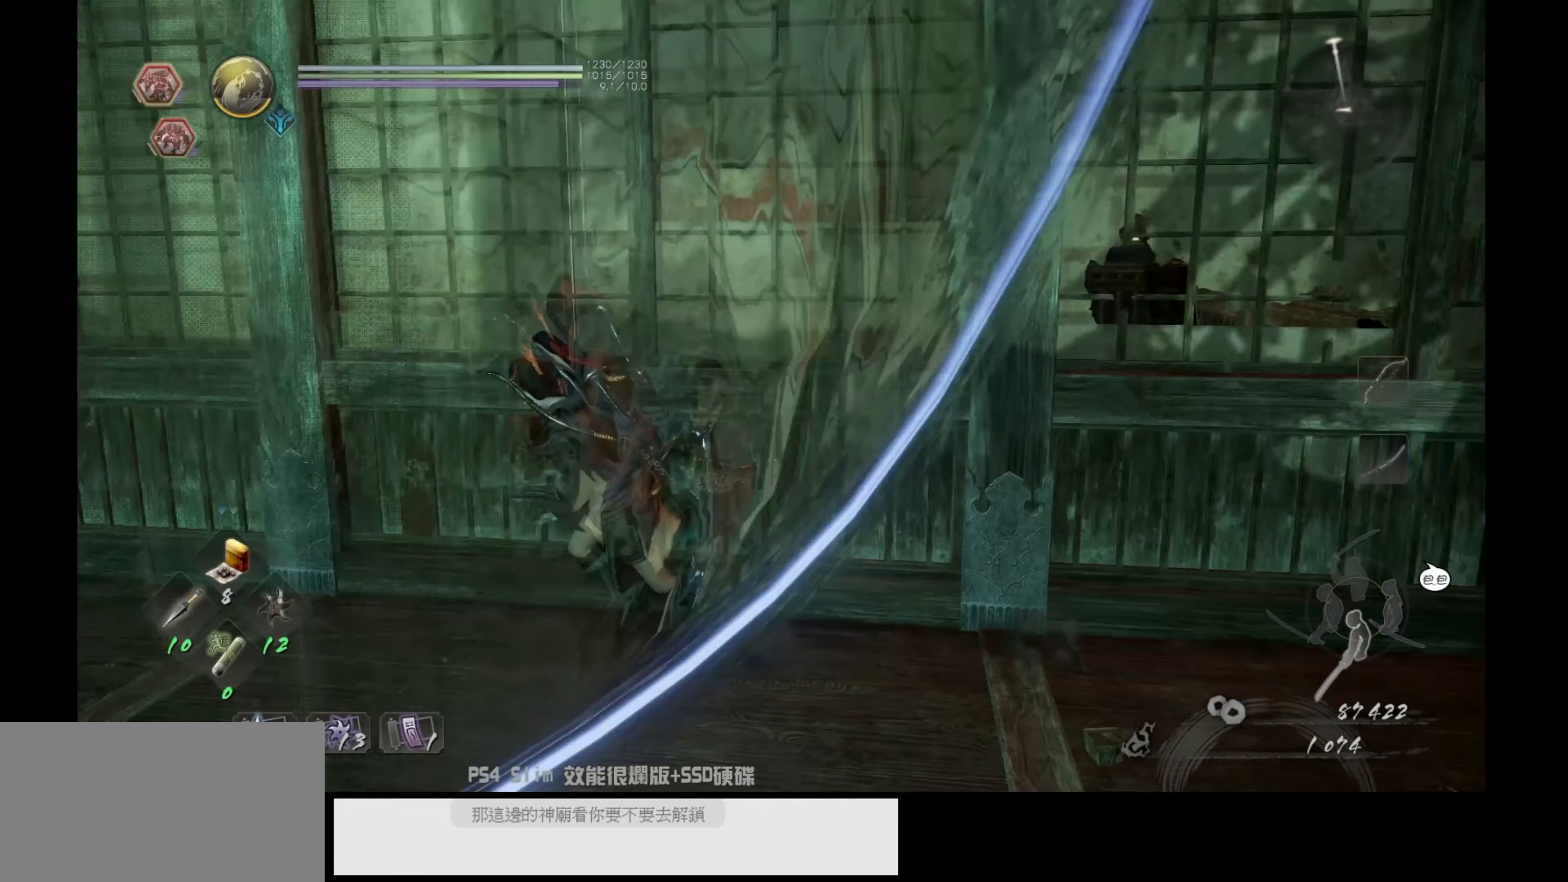
{"buttons": ["CROSS"], "left_stick": "up-left", "right_stick": "center", "events": []}
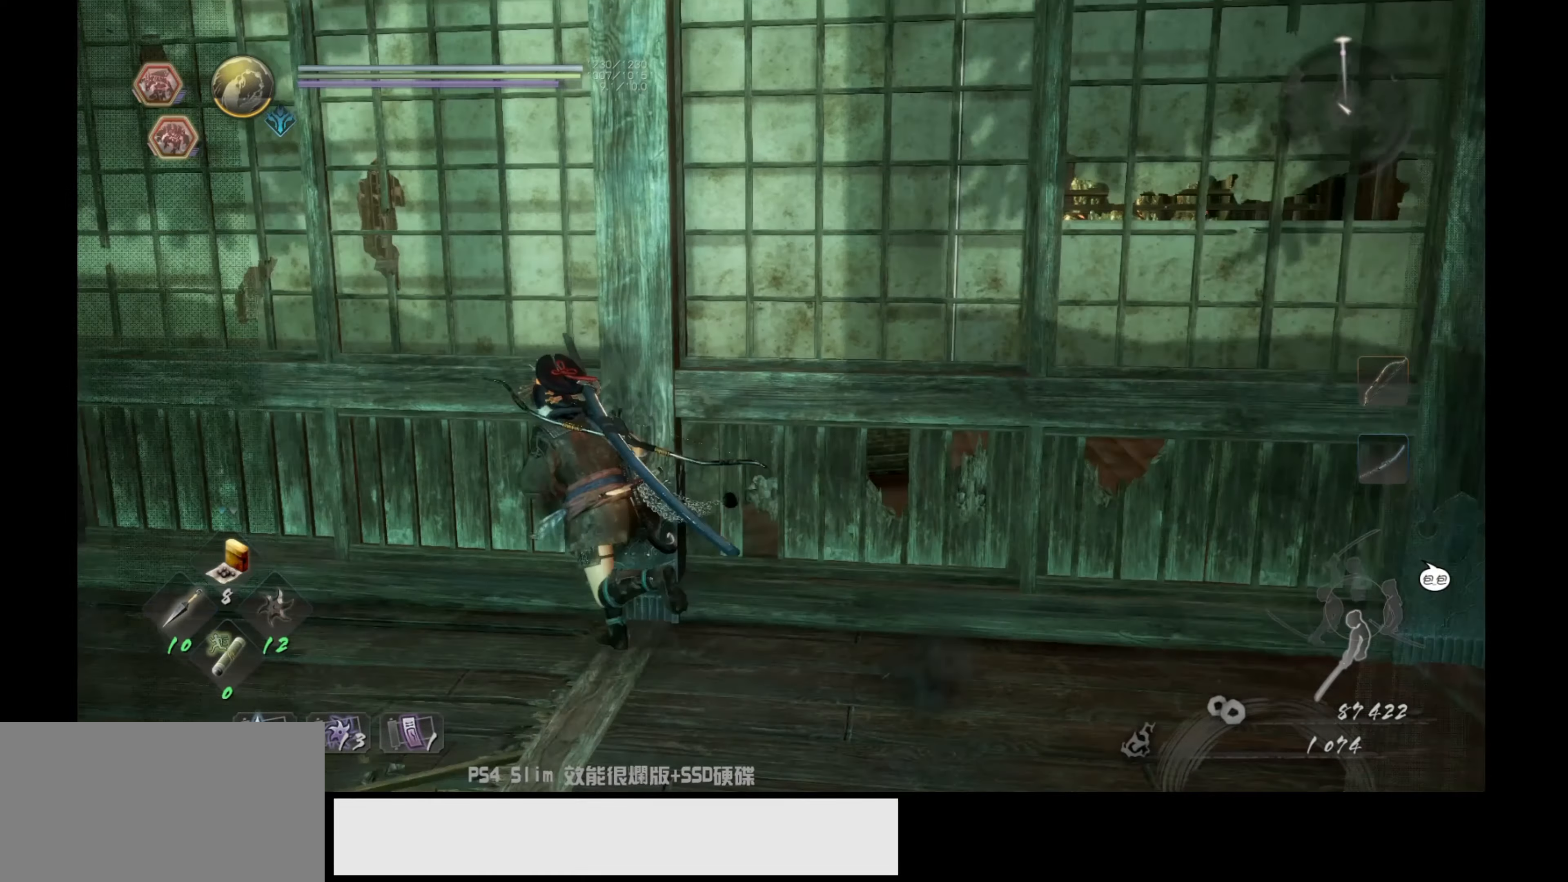
{"buttons": ["CROSS"], "left_stick": "up-left", "right_stick": "center", "events": []}
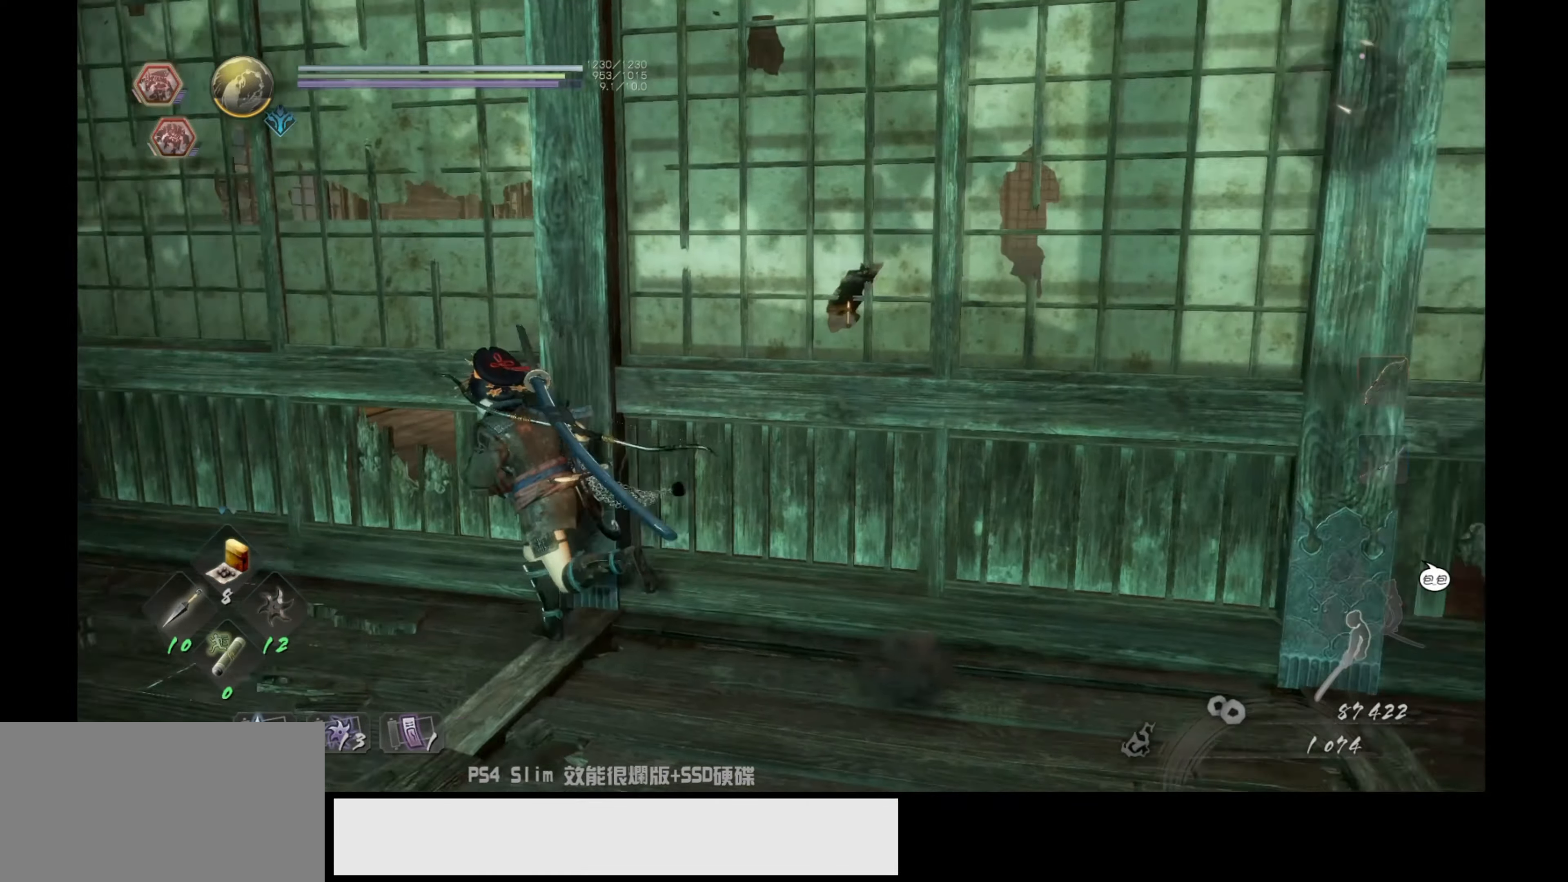
{"buttons": ["CROSS"], "left_stick": "up-left", "right_stick": "center", "events": []}
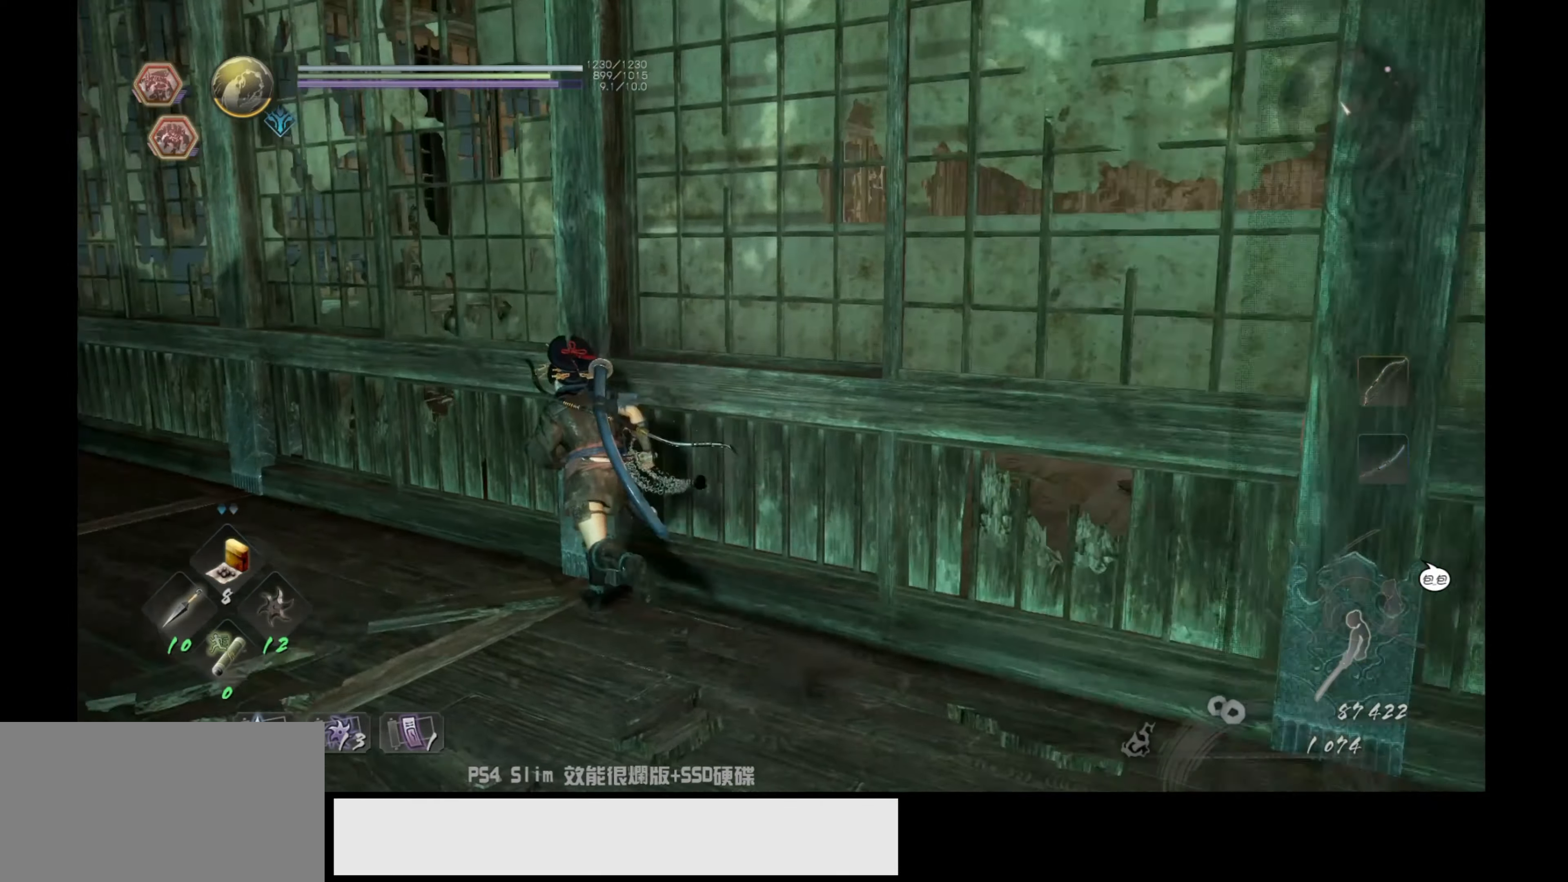
{"buttons": ["CROSS"], "left_stick": "up", "right_stick": "center", "events": [[467, "left_stick", "up"]]}
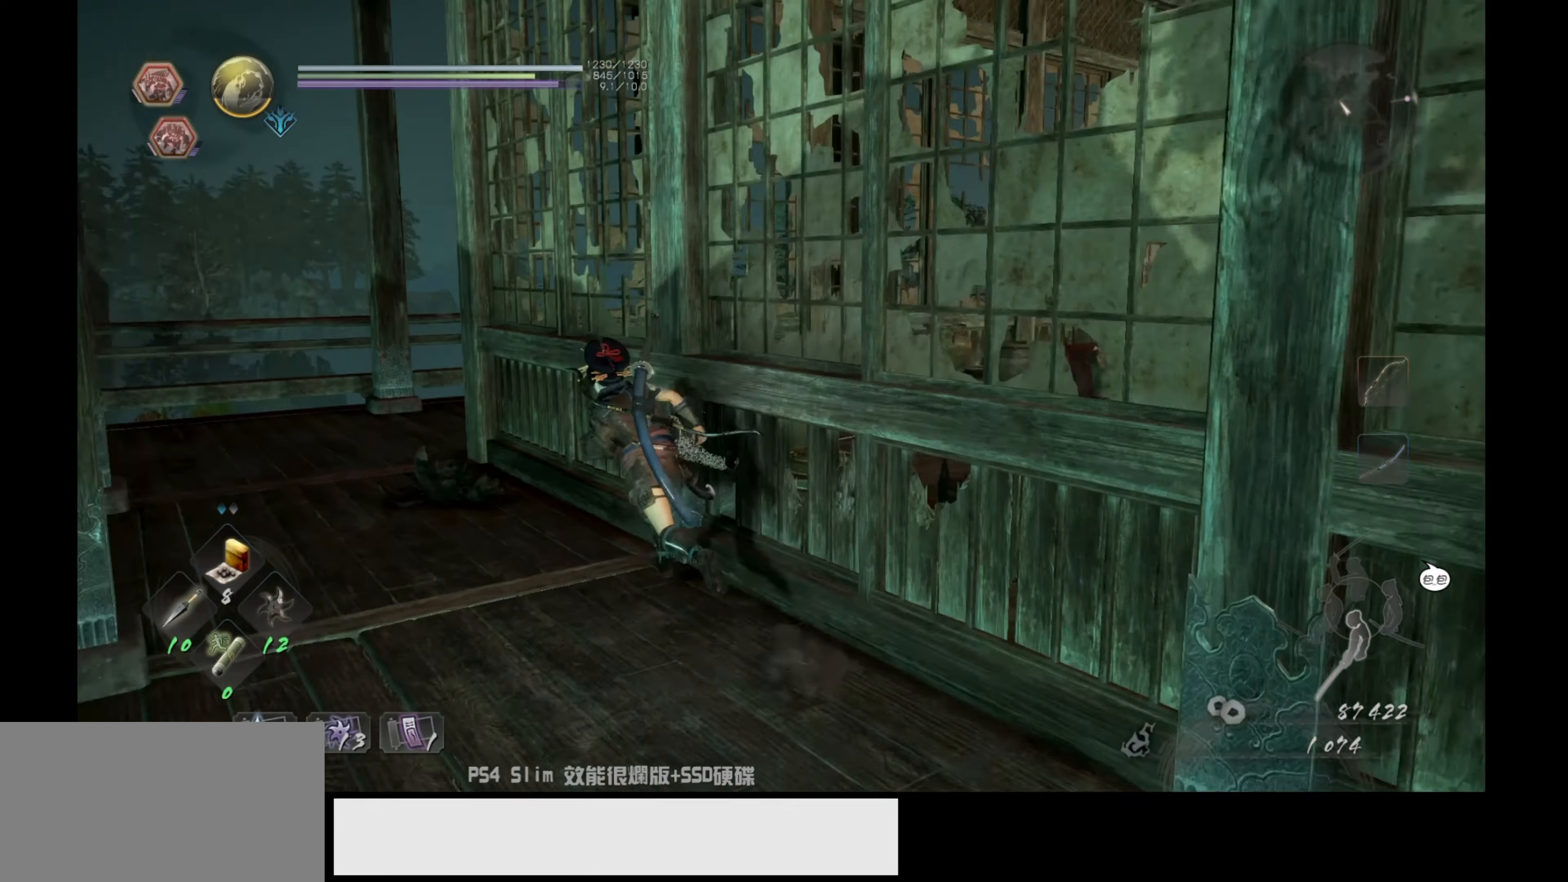
{"buttons": [], "left_stick": "up", "right_stick": "right", "events": [[217, "CROSS", "up"], [467, "right_stick", "right"]]}
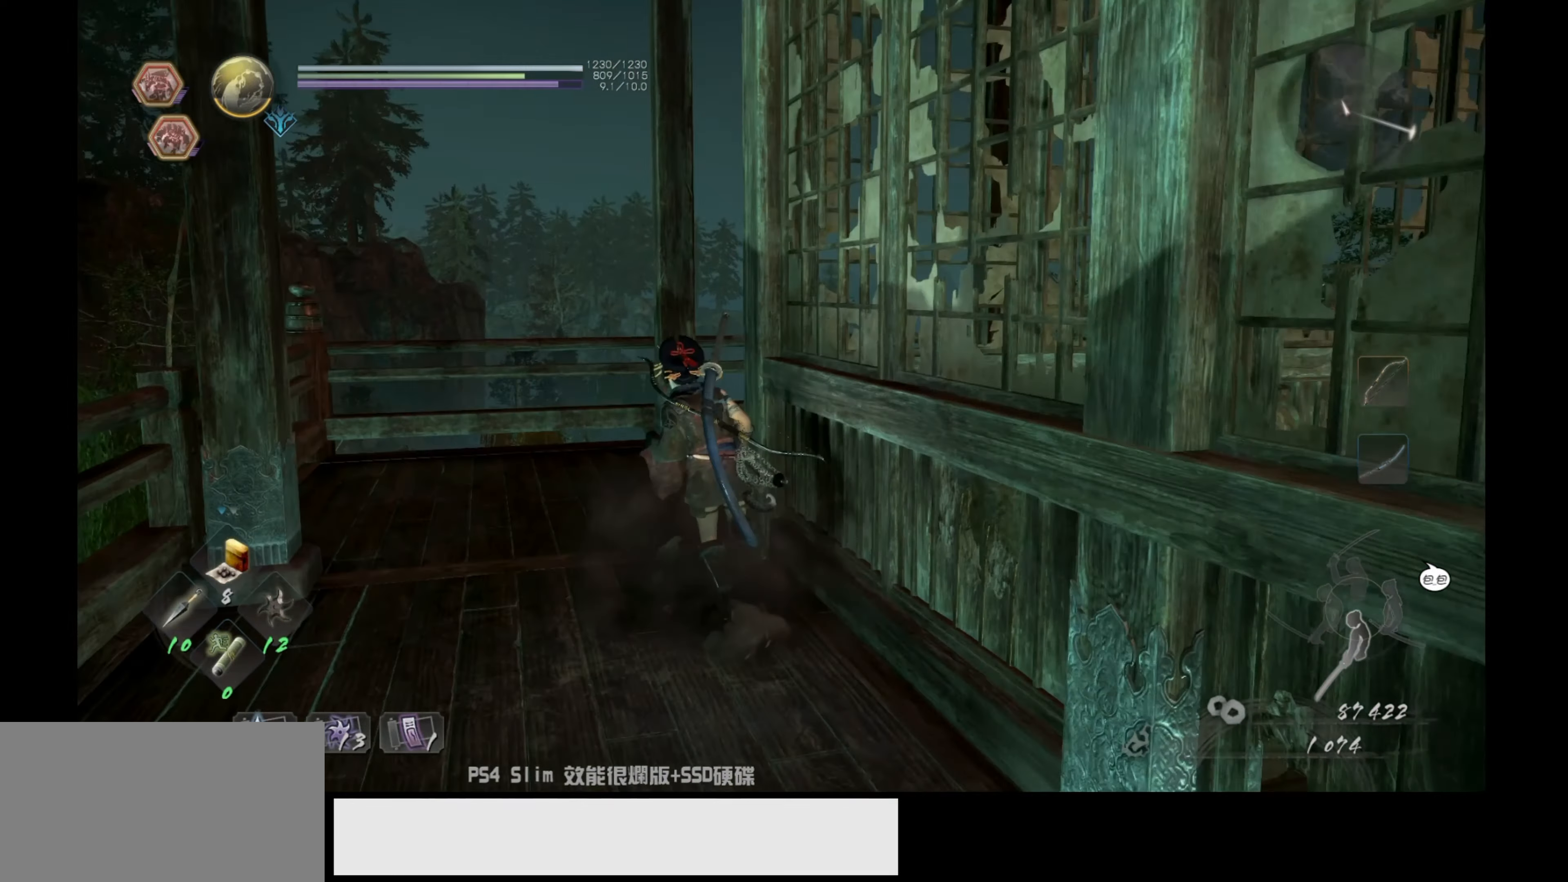
{"buttons": [], "left_stick": "up", "right_stick": "center", "events": [[483, "right_stick", "center"]]}
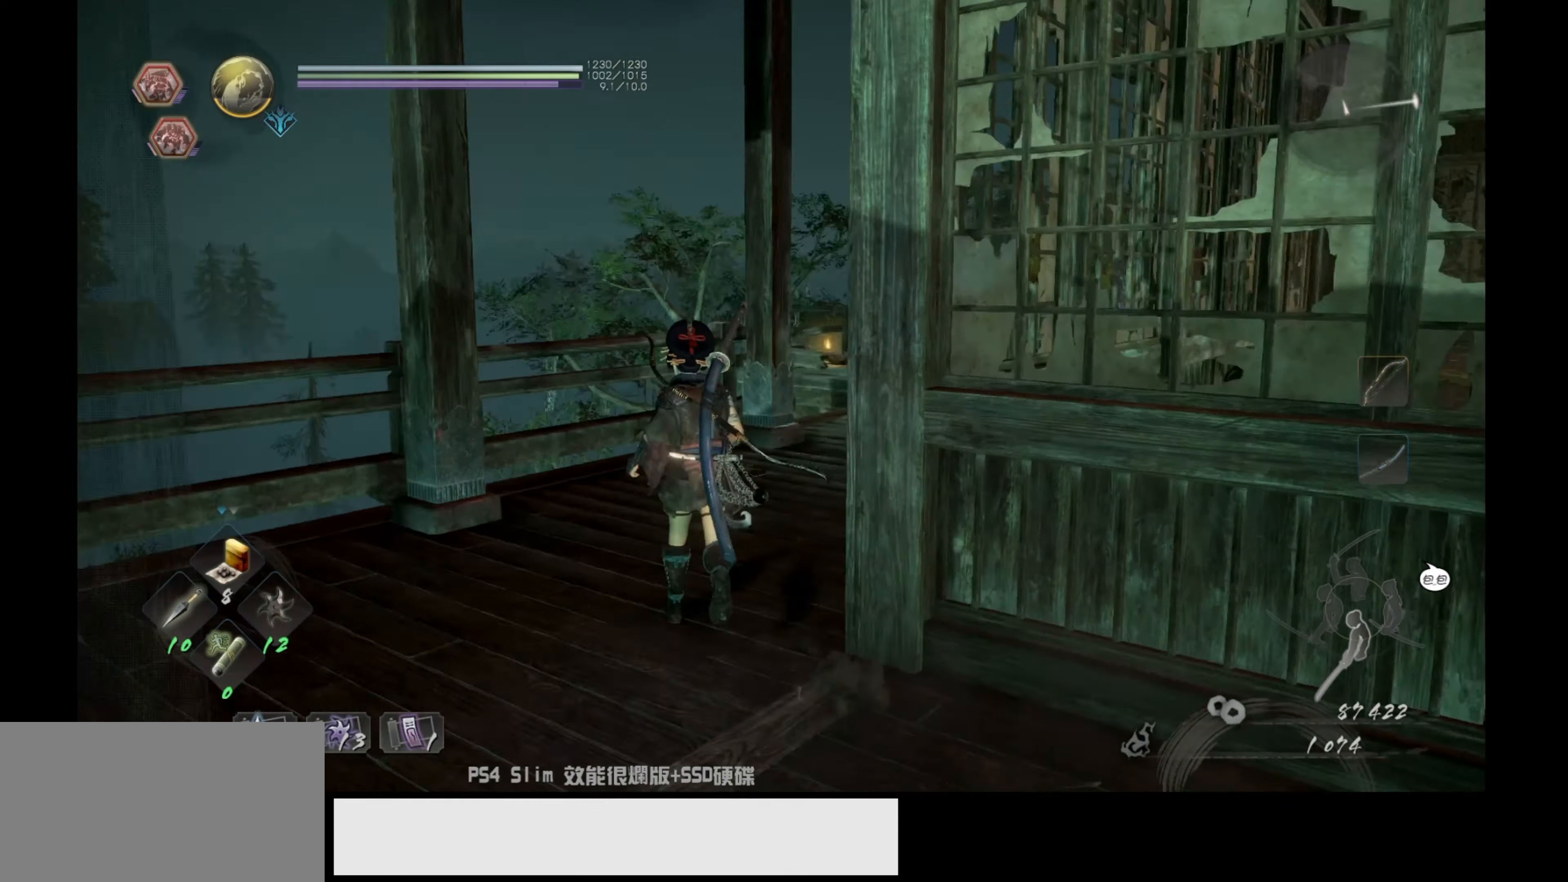
{"buttons": [], "left_stick": "up", "right_stick": "center", "events": [[283, "right_stick", "right"], [500, "right_stick", "center"]]}
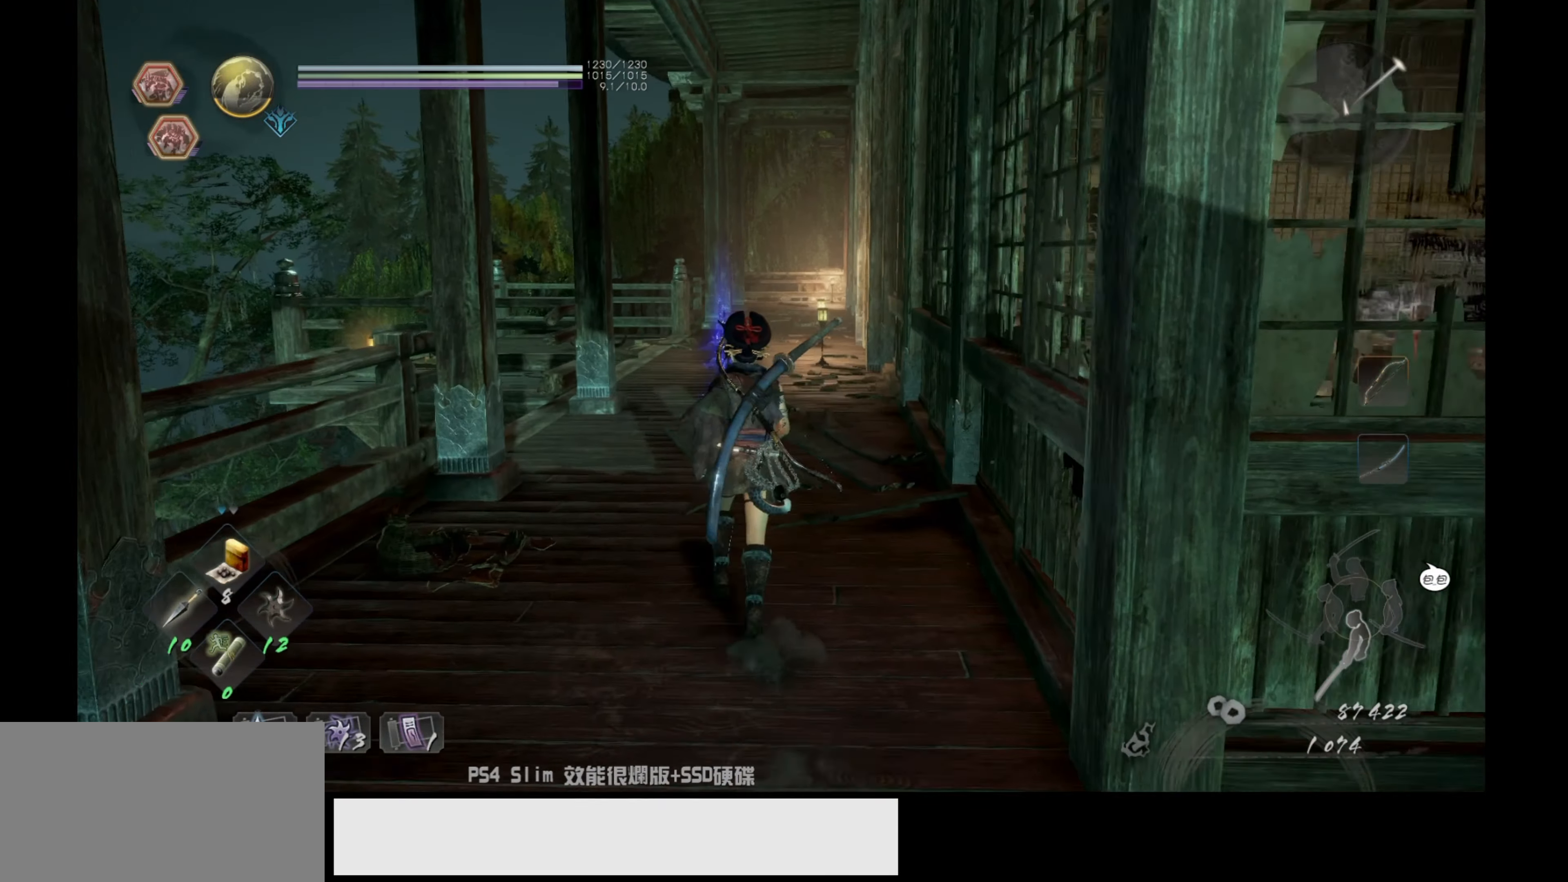
{"buttons": [], "left_stick": "up", "right_stick": "center", "events": [[117, "CROSS", "down"], [383, "CROSS", "up"]]}
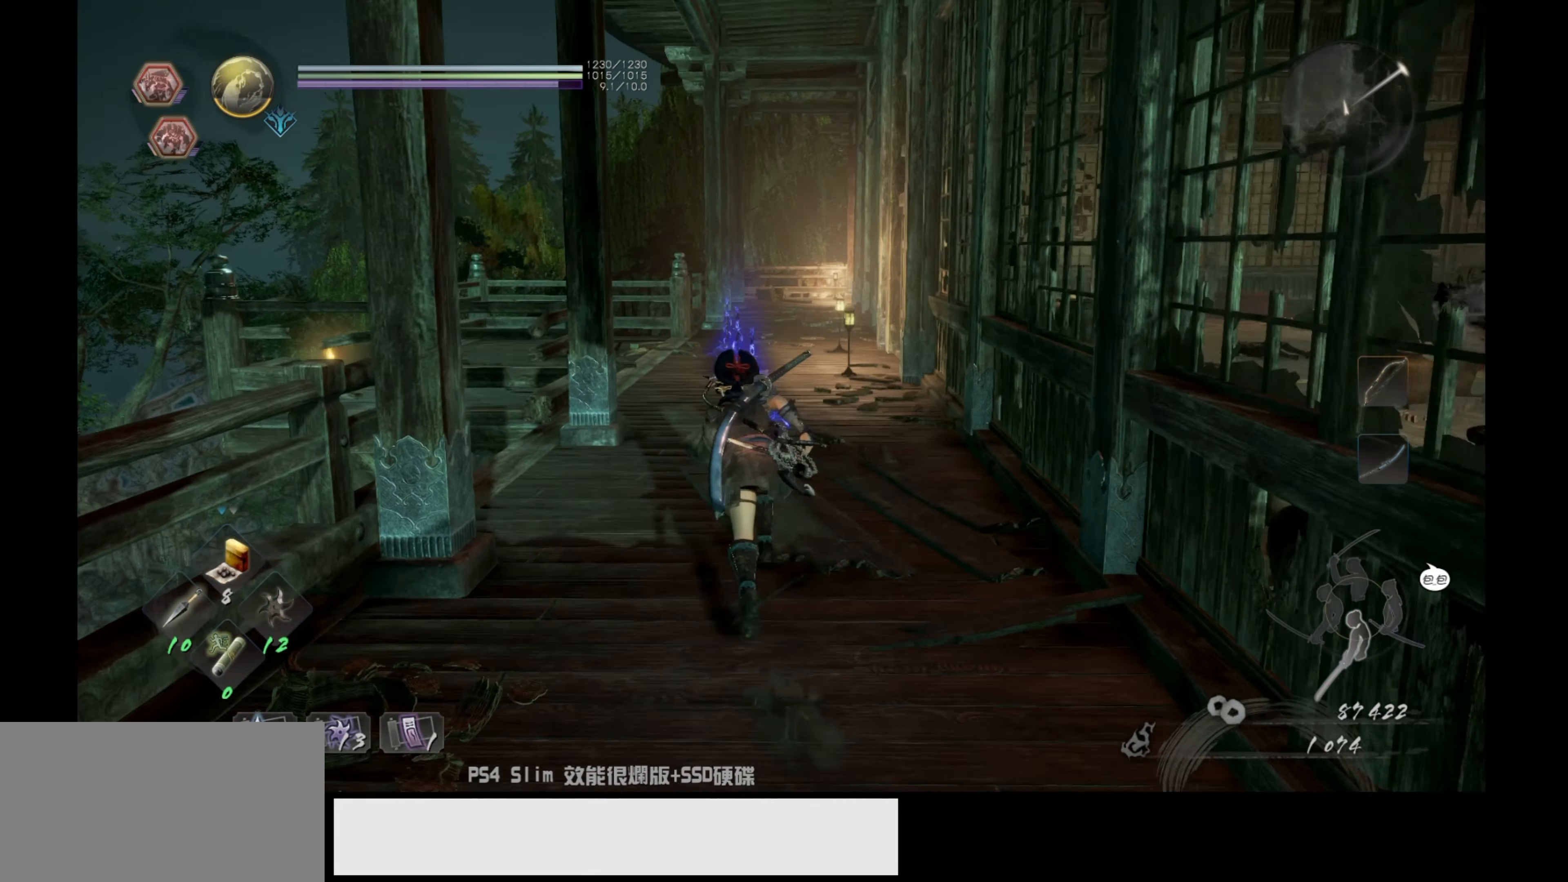
{"buttons": [], "left_stick": "up", "right_stick": "center", "events": []}
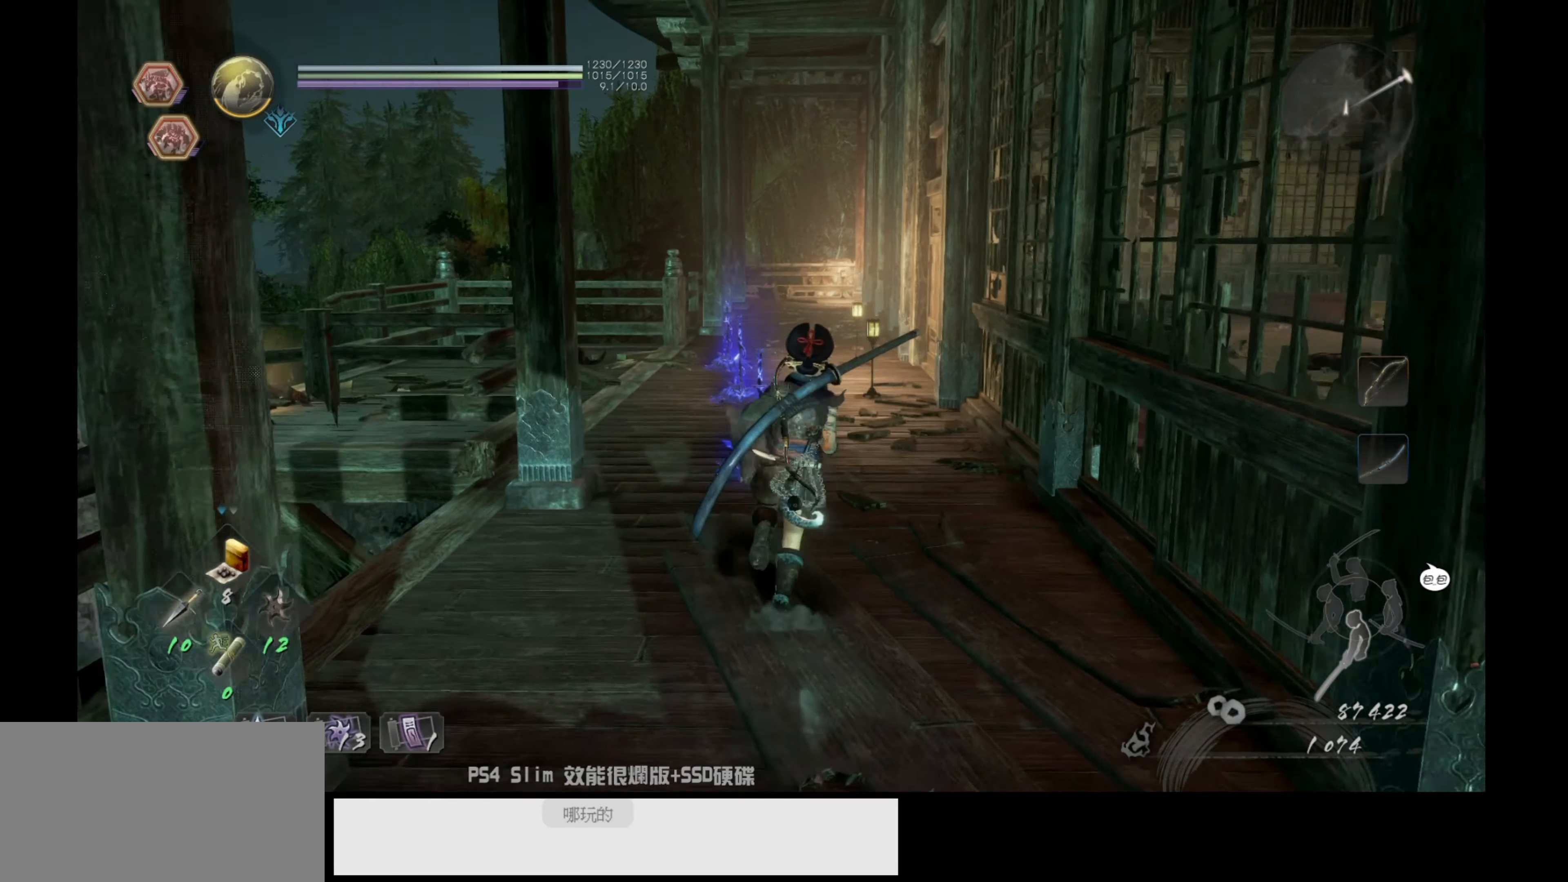
{"buttons": [], "left_stick": "up", "right_stick": "center", "events": [[67, "right_stick", "down-right"], [150, "right_stick", "right"], [367, "right_stick", "center"]]}
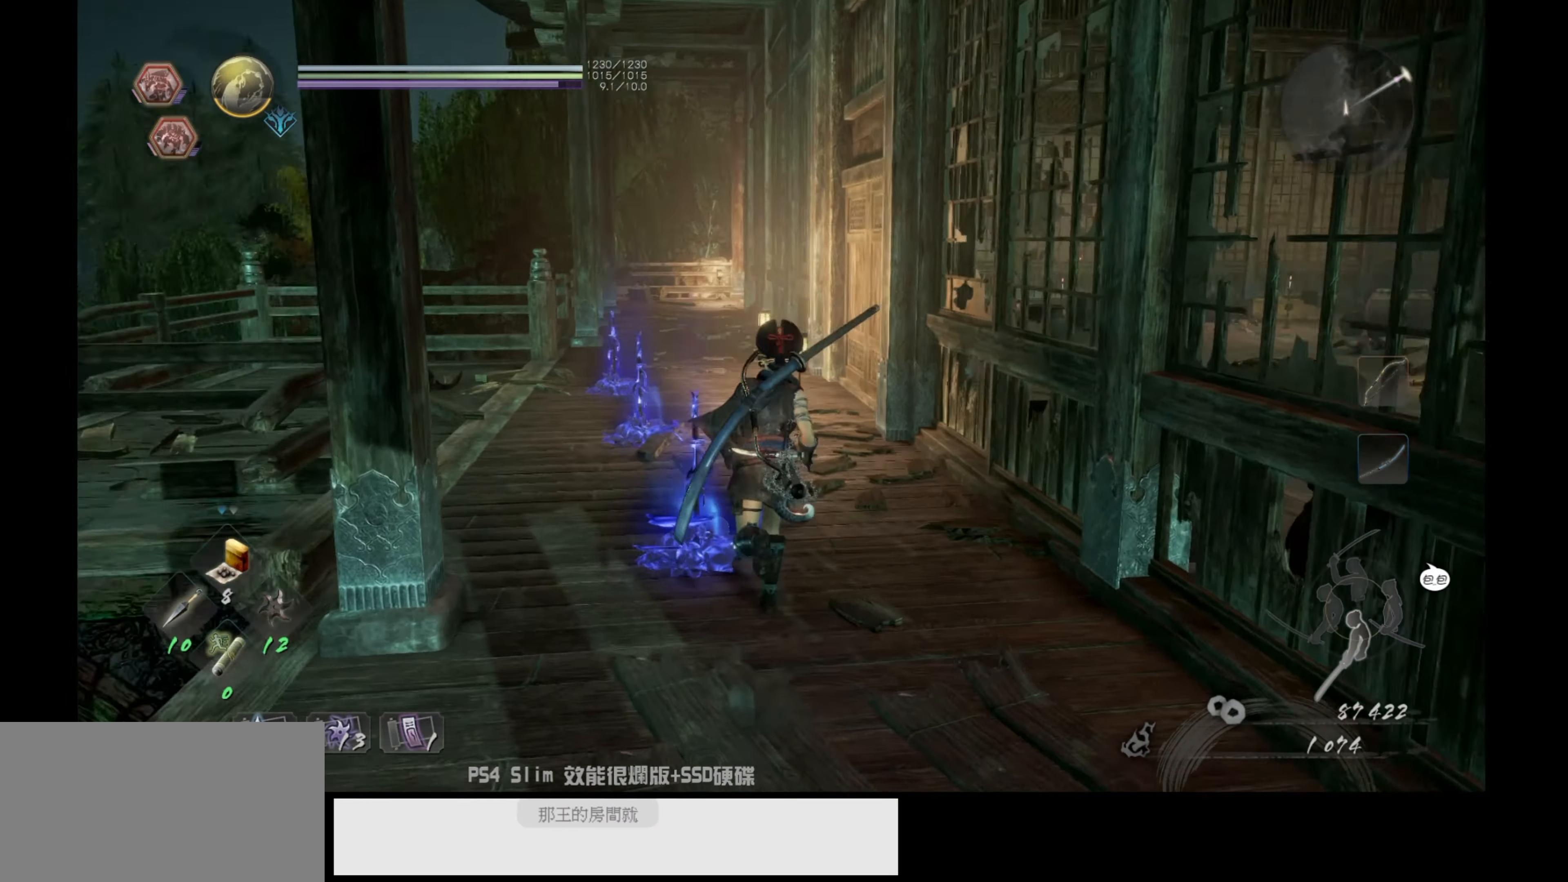
{"buttons": [], "left_stick": "up", "right_stick": "center", "events": [[200, "right_stick", "down-right"], [484, "right_stick", "center"]]}
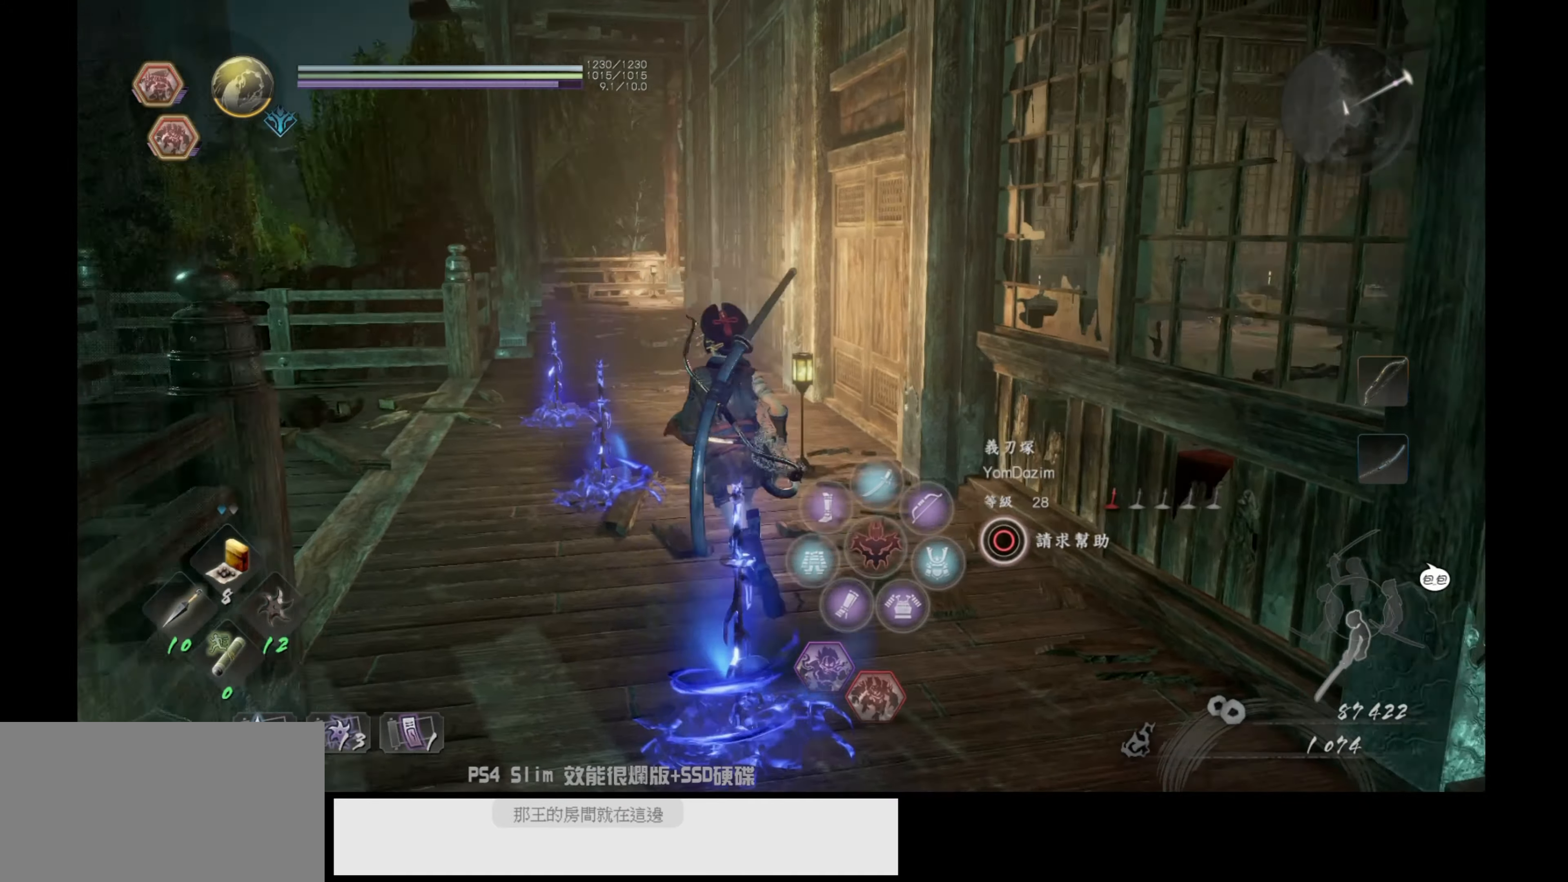
{"buttons": [], "left_stick": "up", "right_stick": "right", "events": [[267, "right_stick", "down-right"], [450, "right_stick", "right"]]}
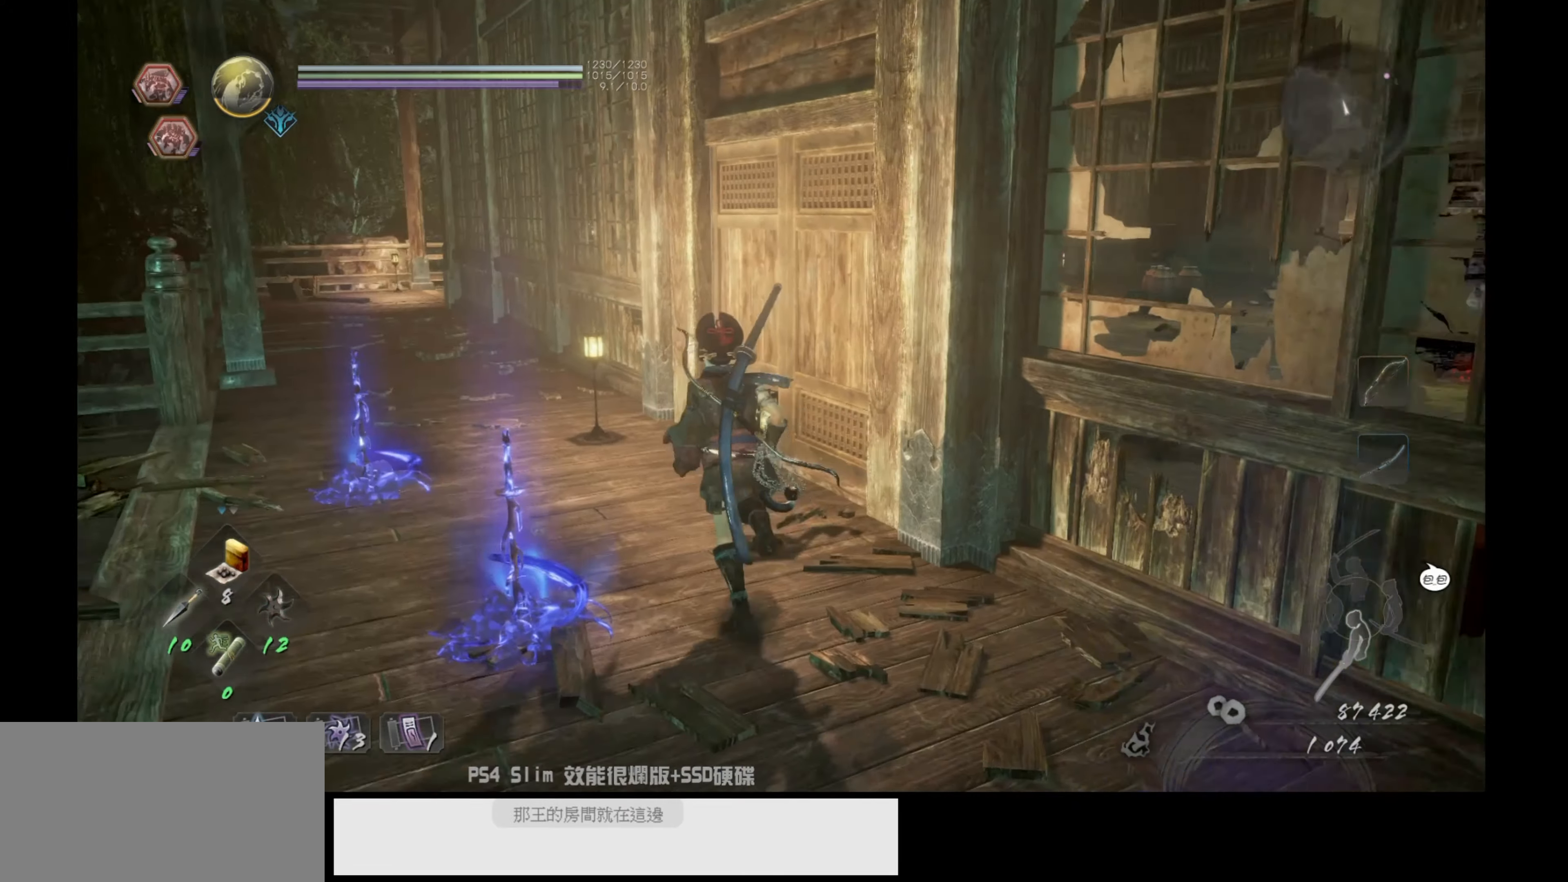
{"buttons": [], "left_stick": "up-left", "right_stick": "center", "events": [[284, "right_stick", "center"], [434, "left_stick", "up-left"]]}
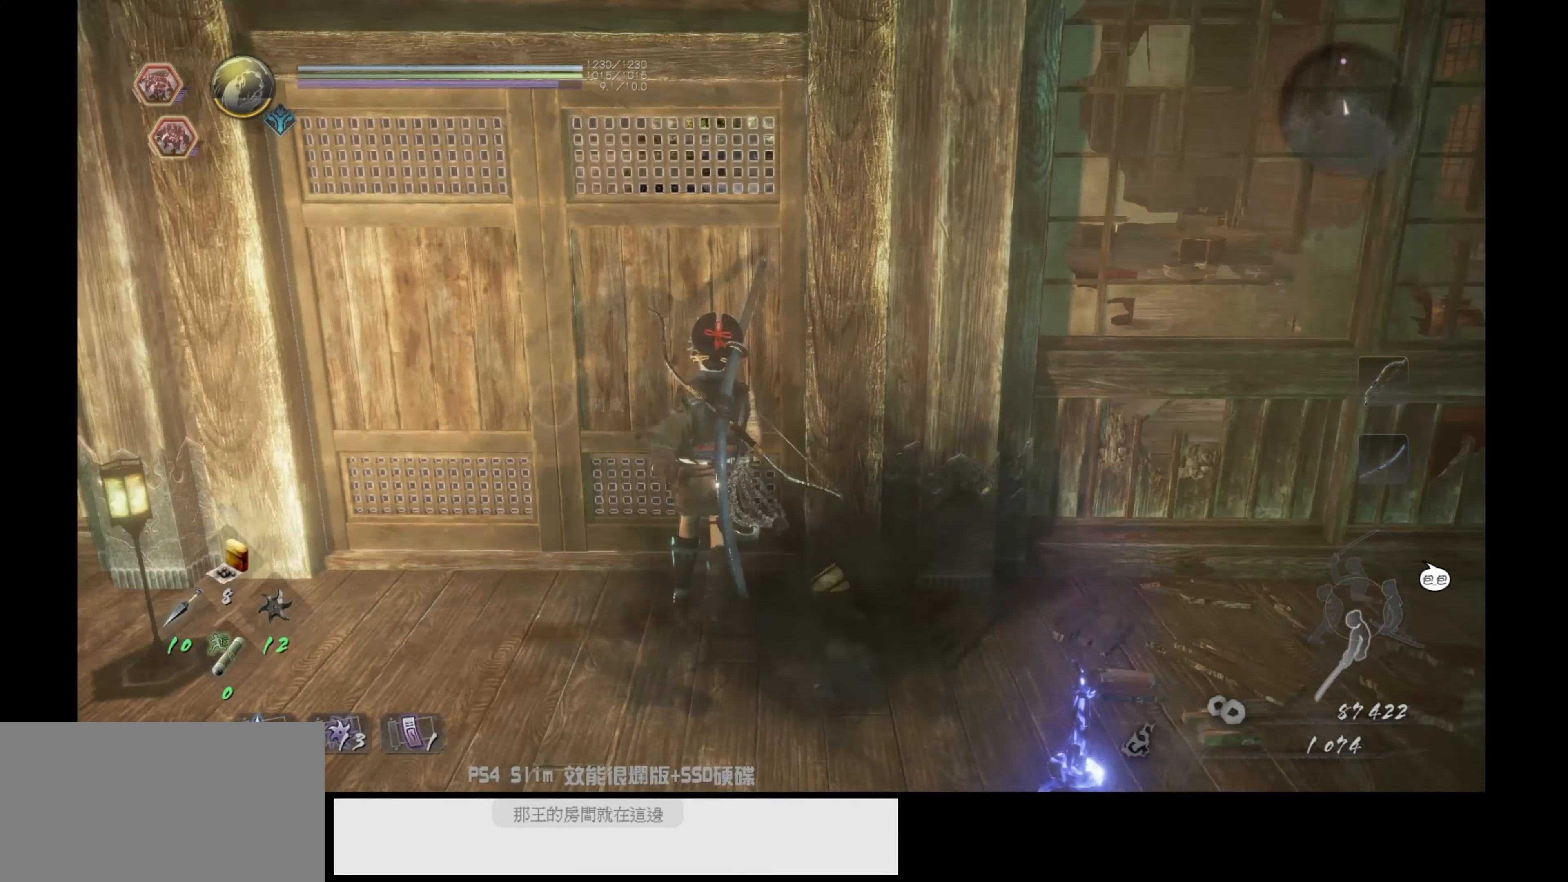
{"buttons": ["CIRCLE"], "left_stick": "center", "right_stick": "center", "events": [[17, "left_stick", "center"], [117, "CIRCLE", "down"]]}
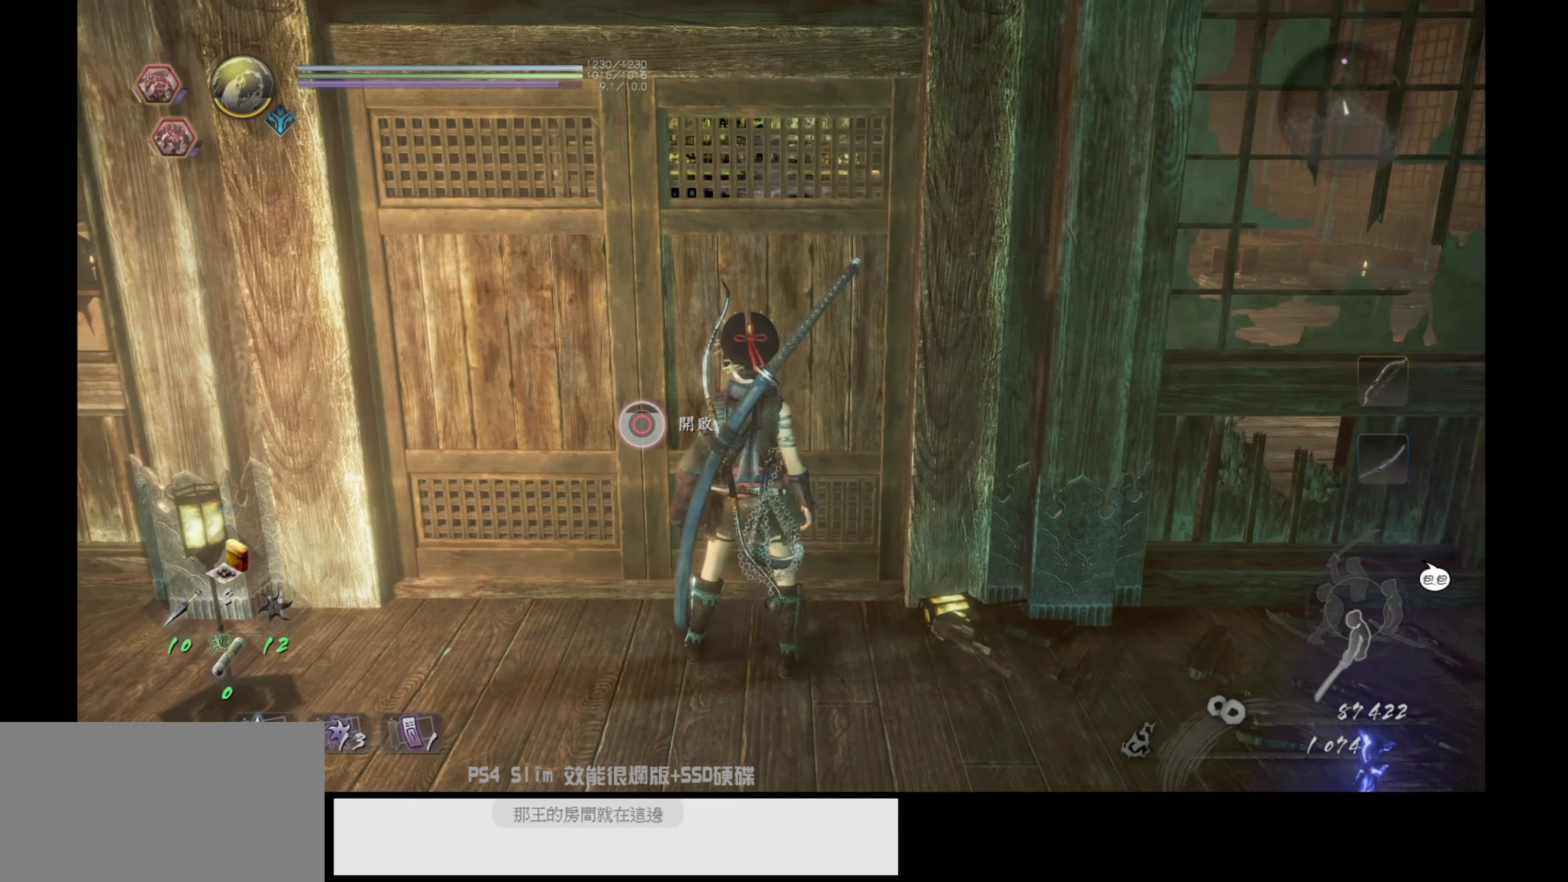
{"buttons": ["CIRCLE"], "left_stick": "center", "right_stick": "center", "events": []}
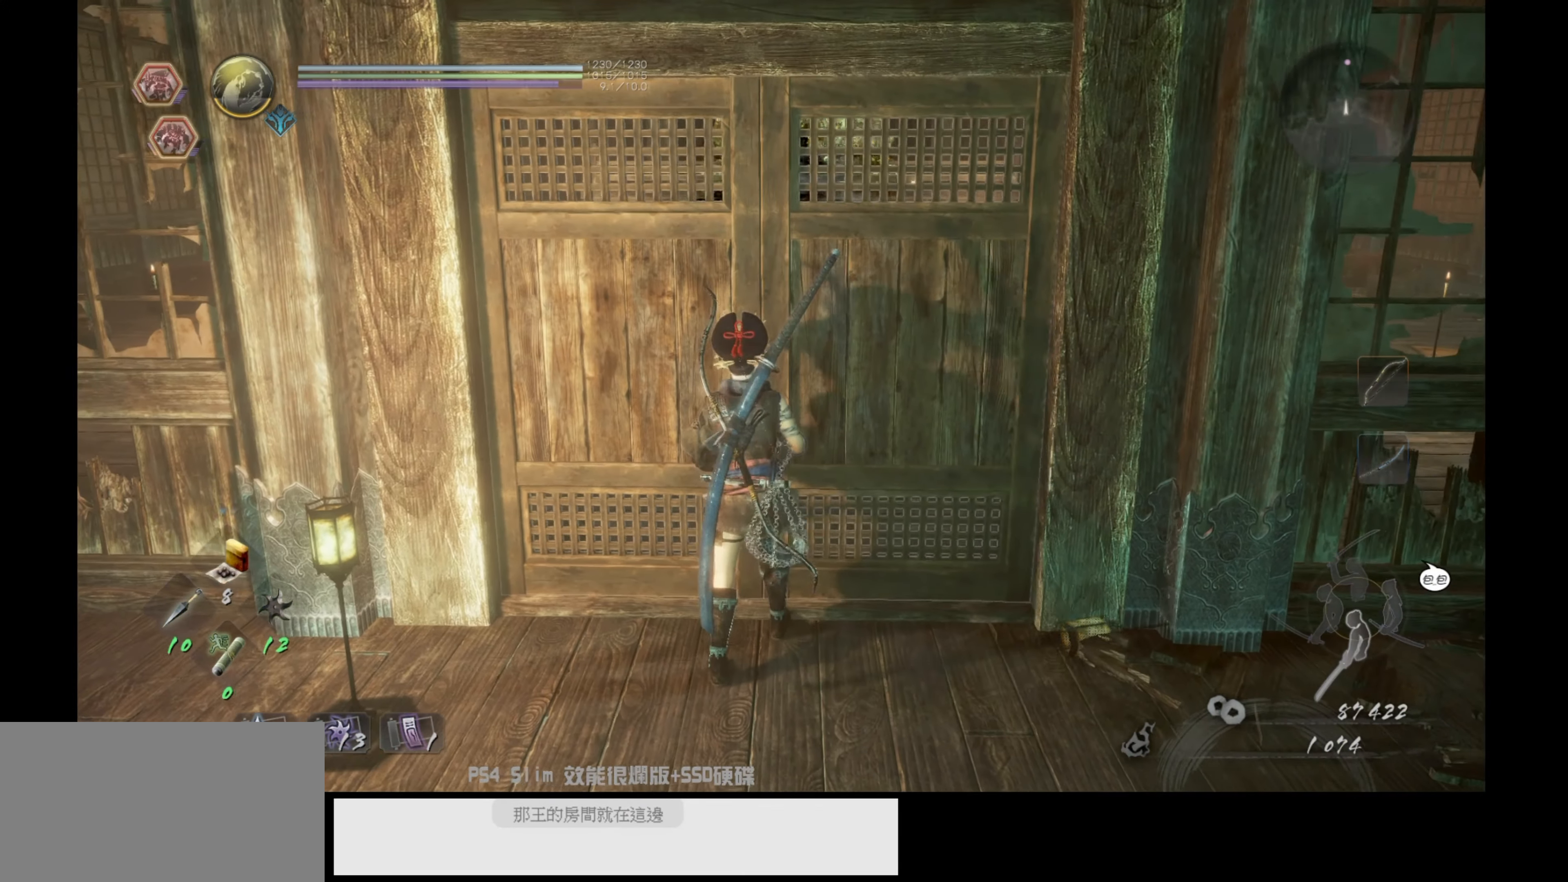
{"buttons": [], "left_stick": "center", "right_stick": "center", "events": [[284, "CIRCLE", "up"]]}
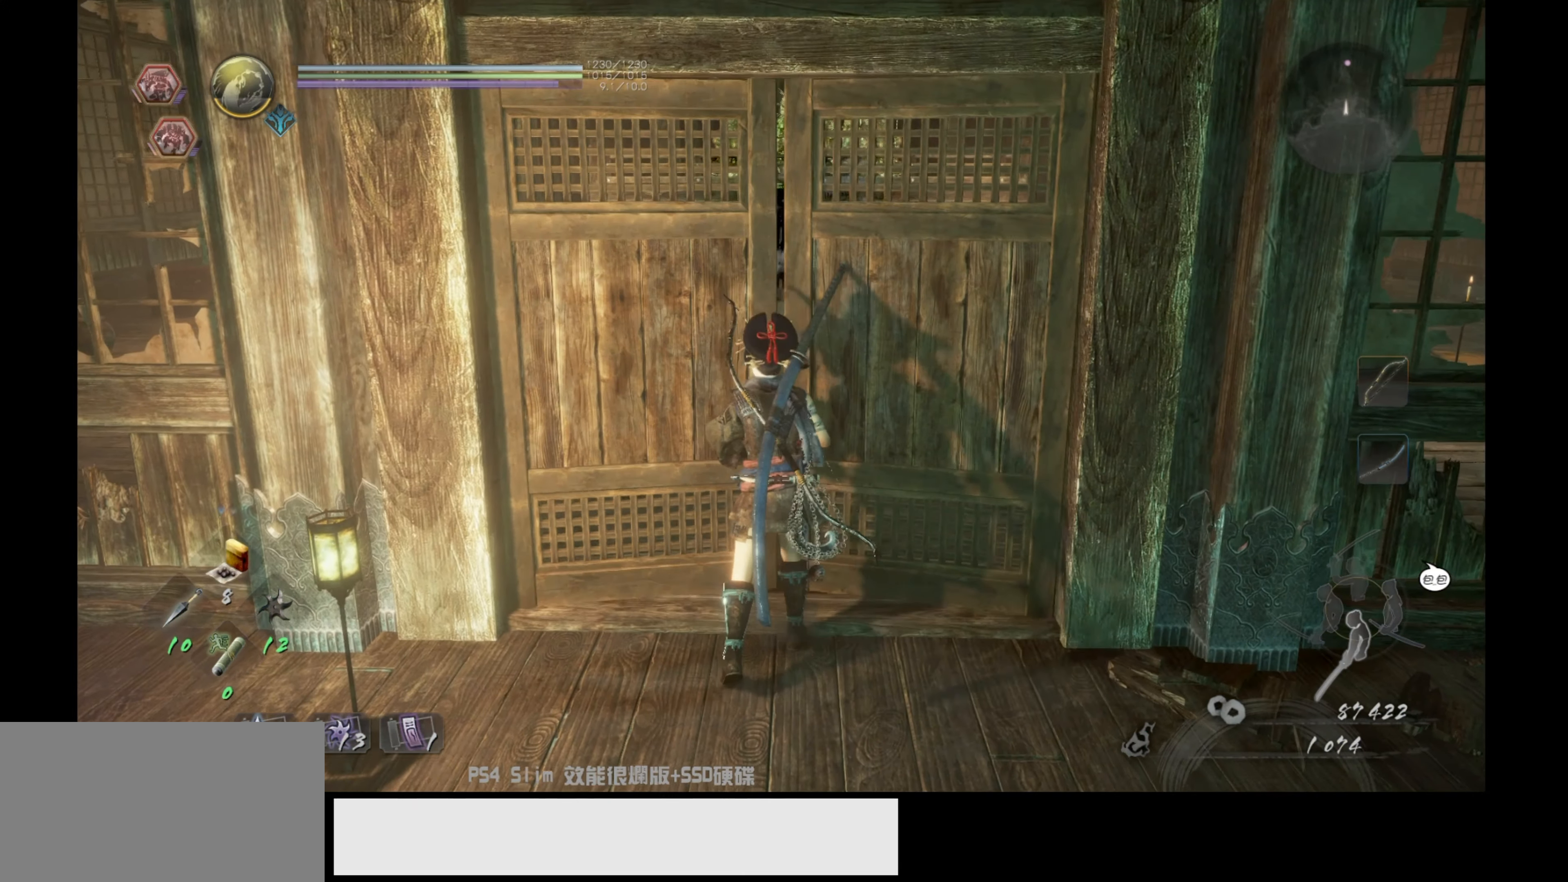
{"buttons": [], "left_stick": "center", "right_stick": "center", "events": []}
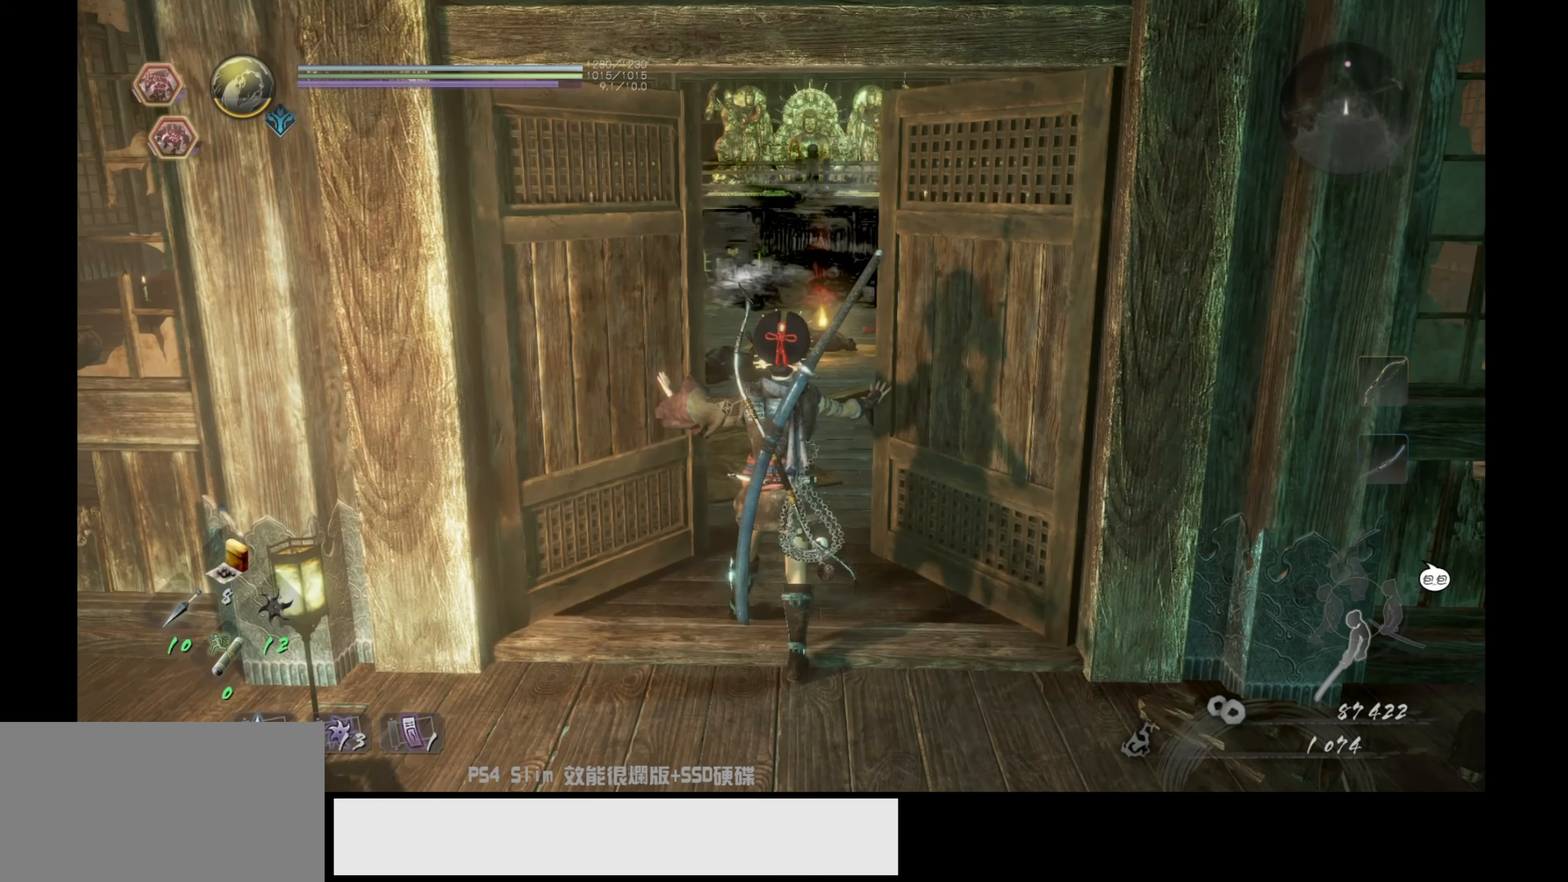
{"buttons": [], "left_stick": "up", "right_stick": "center", "events": [[167, "left_stick", "up"]]}
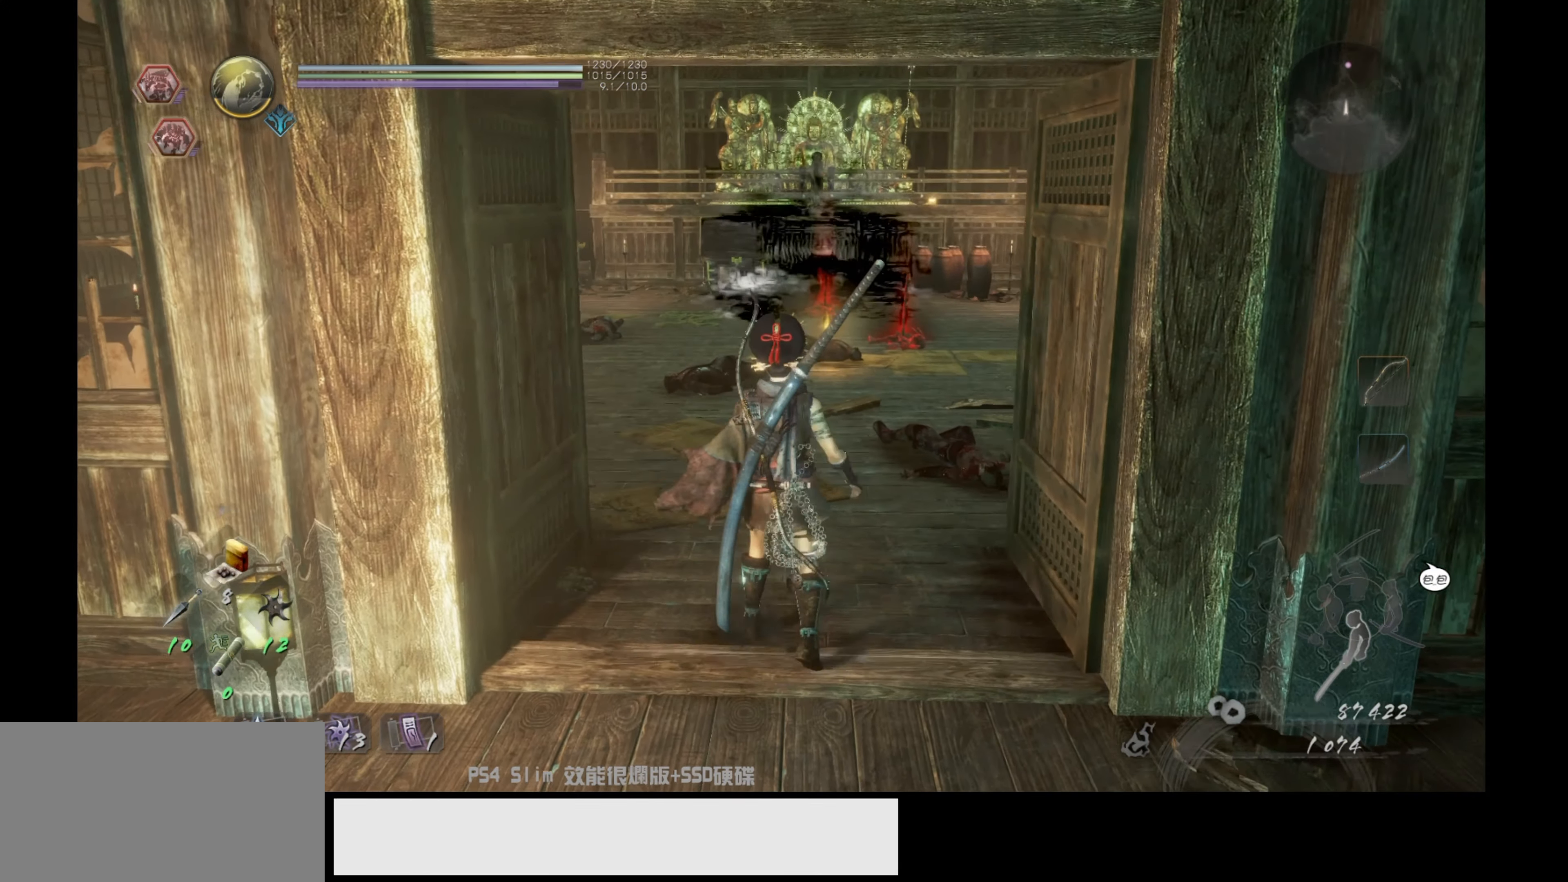
{"buttons": [], "left_stick": "up-left", "right_stick": "down-right", "events": [[334, "right_stick", "down-right"], [400, "left_stick", "up-left"]]}
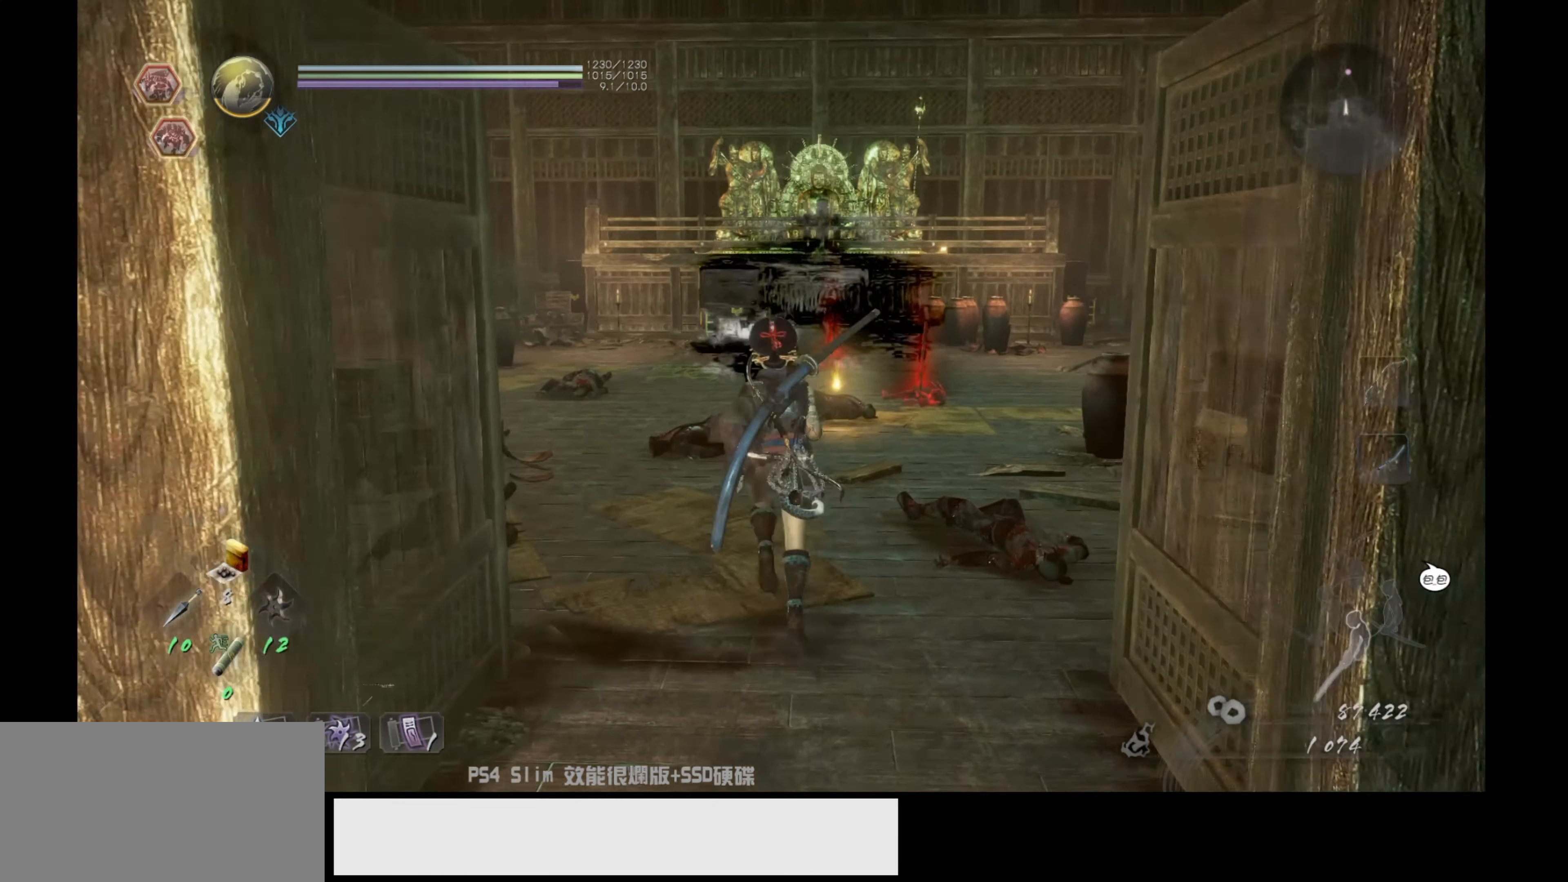
{"buttons": [], "left_stick": "up-left", "right_stick": "down-right", "events": [[134, "right_stick", "center"], [500, "right_stick", "down-right"]]}
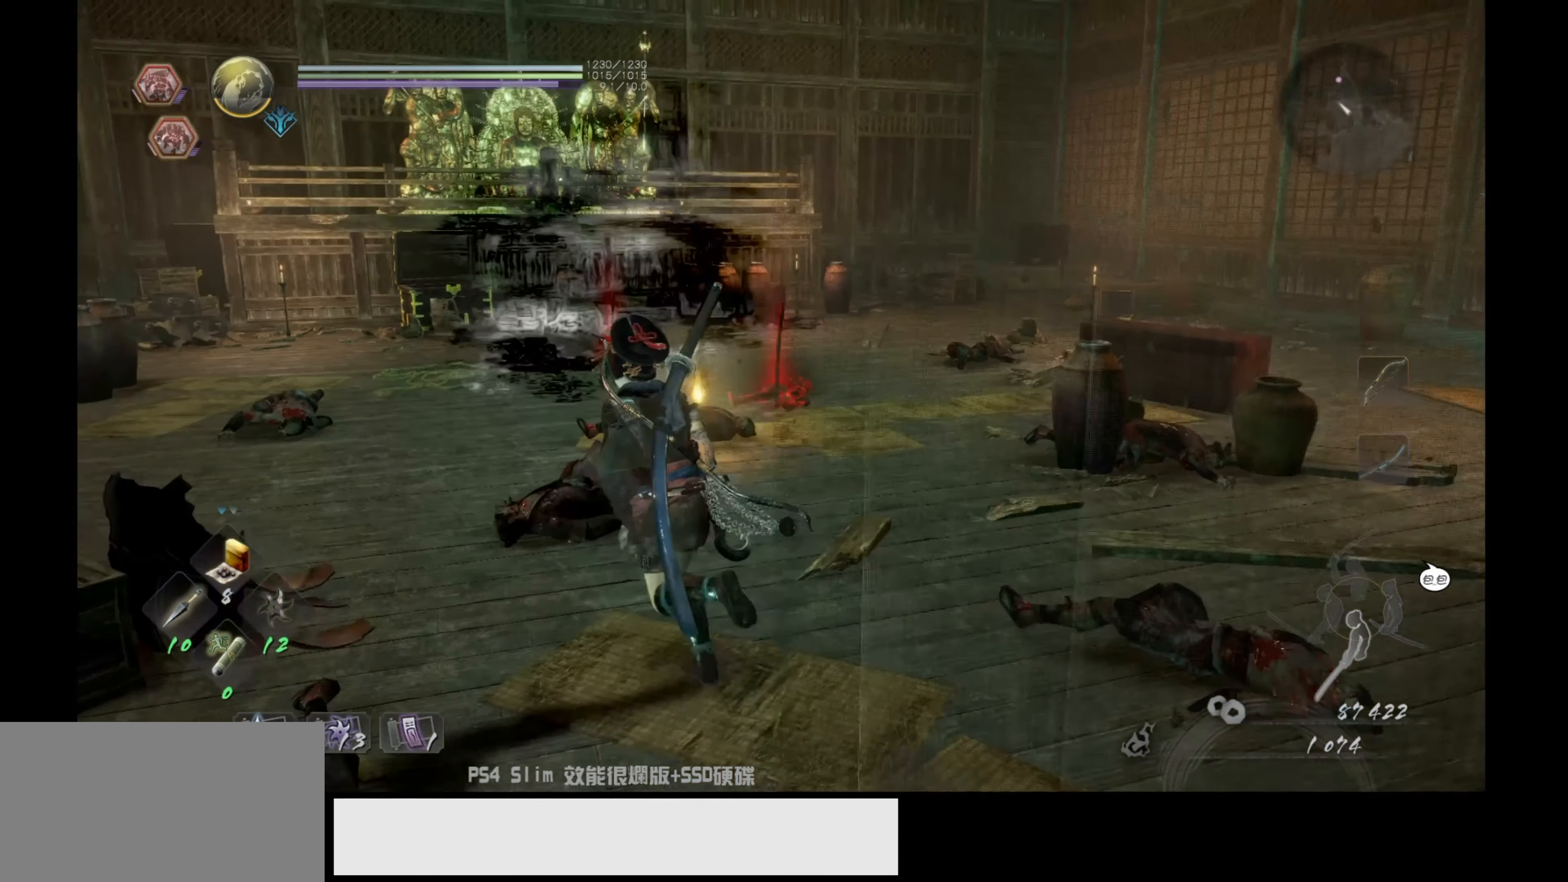
{"buttons": [], "left_stick": "up-left", "right_stick": "center", "events": [[333, "right_stick", "center"]]}